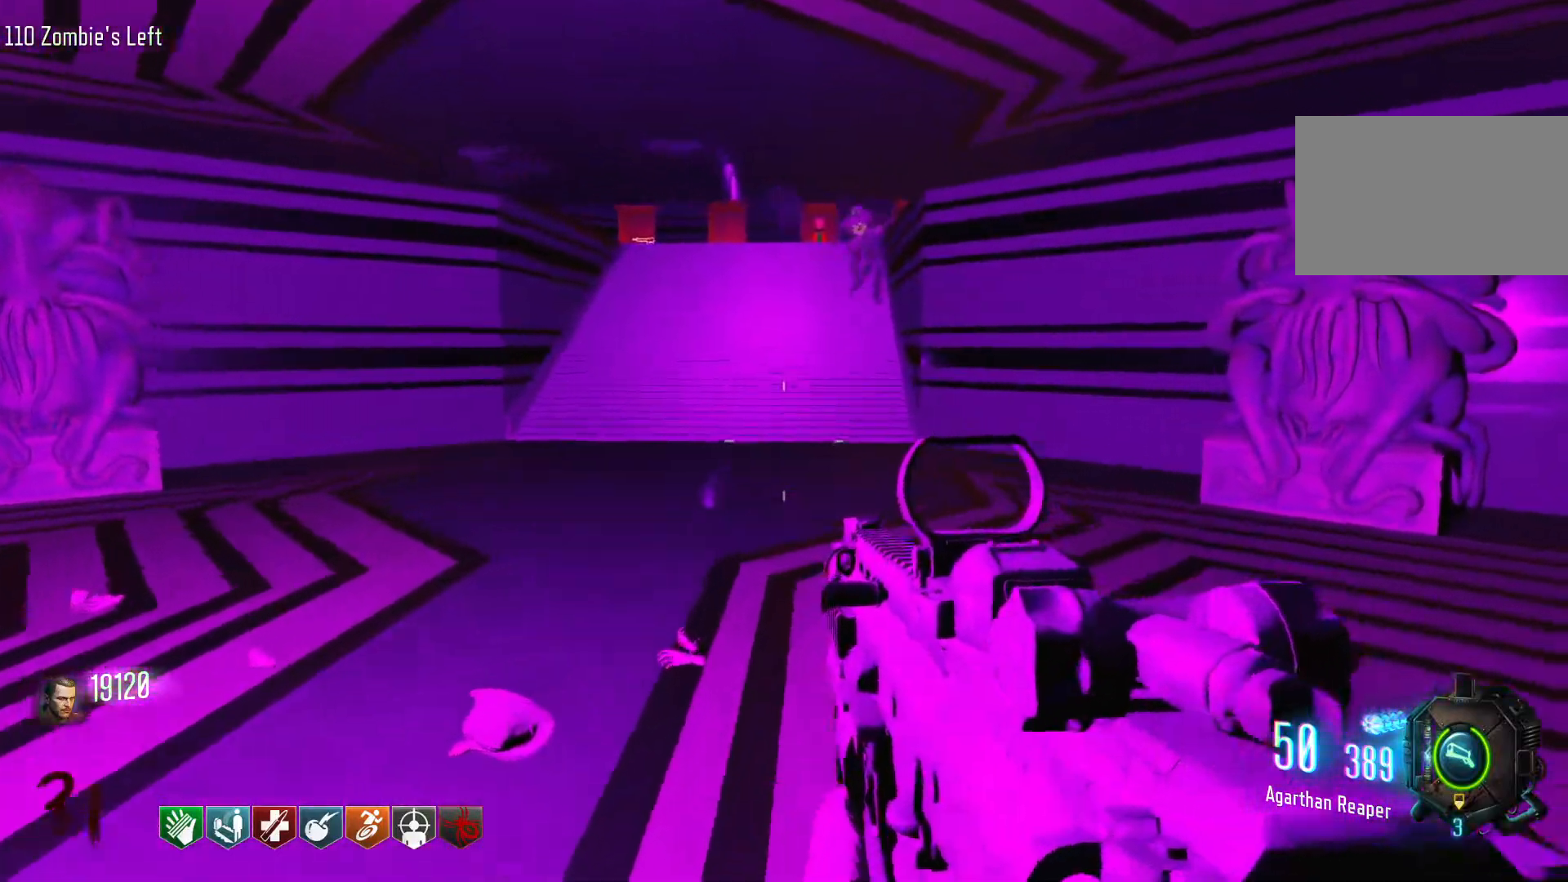
Gameplay with keyboard and mouse; each line is a JSON object with the keys and mouse buttons held at the frame after it. "events" lists presses ("down") and releases ("up") of "1", "2", "3", "4", "5", "a", "alt", "c", "caps_lock", "ctrl", "d", "e", "f", "g", "q", "r", "s", "shift", "space", "t", "tab", "v", "w", "x", "z", "mouse_left", "mouse_wheel" and "mouse_right" between this image and that frame as [ms after this image, input, new state], when the widget could be followed in between. "mouse_left", "mouse_wheel", "mouse_right" = the "left", "wheel", "right" buttons of the "mouse" list. No other keys are recorded. "wheel" means that the mouse wheel is clicked or scrolled. Not read: mouse_move.
{"keys": ["d"], "mouse": [], "events": []}
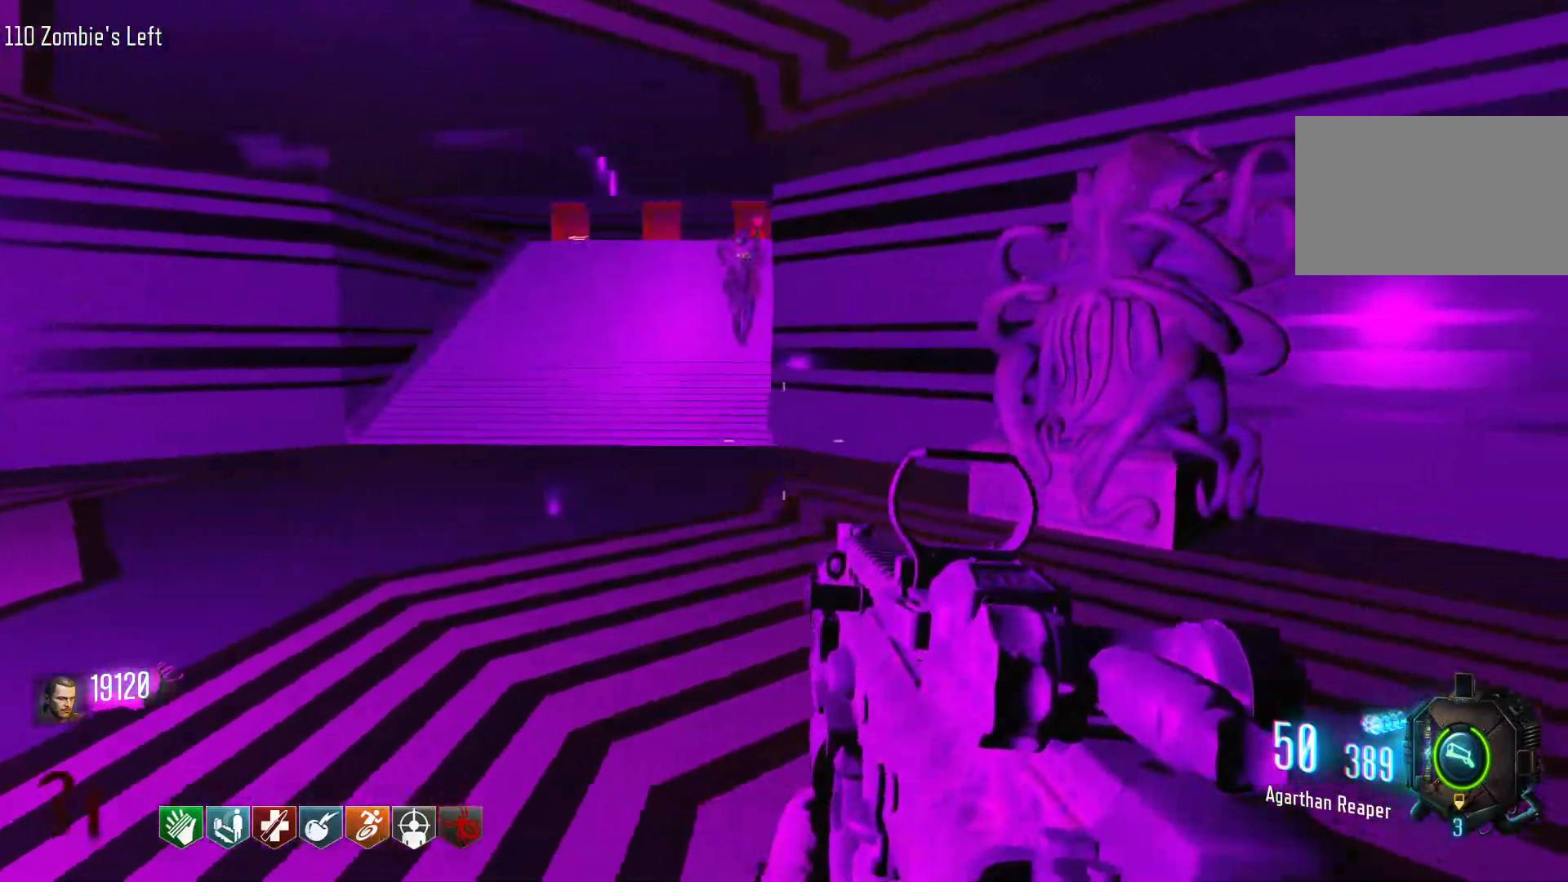
{"keys": ["w"], "mouse": [], "events": [[283, "w", "down"], [433, "d", "up"]]}
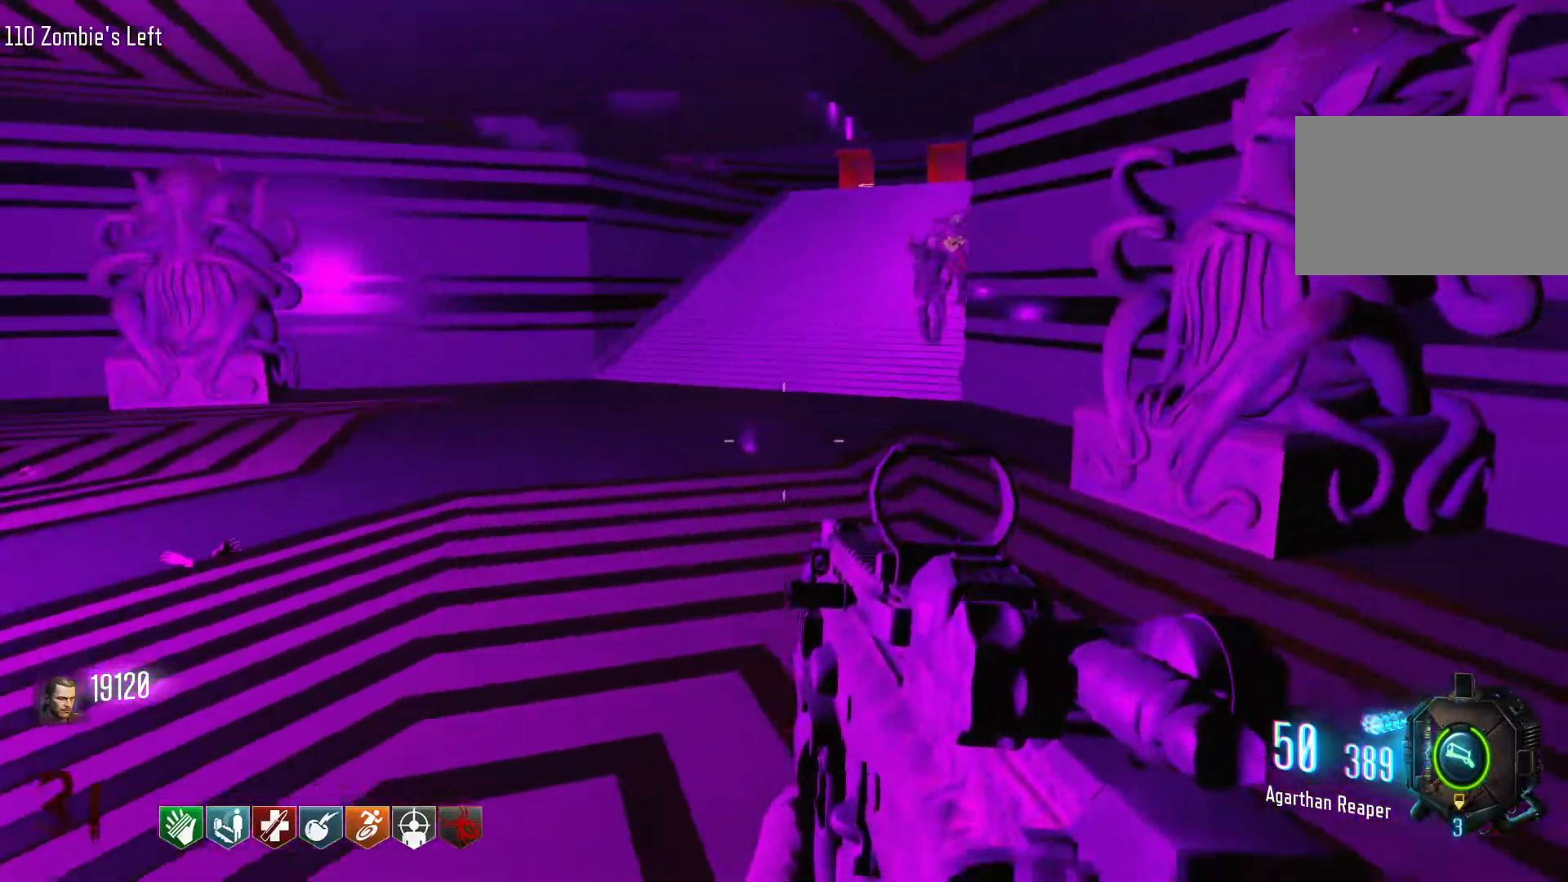
{"keys": ["shift", "w"], "mouse": [], "events": [[300, "shift", "down"]]}
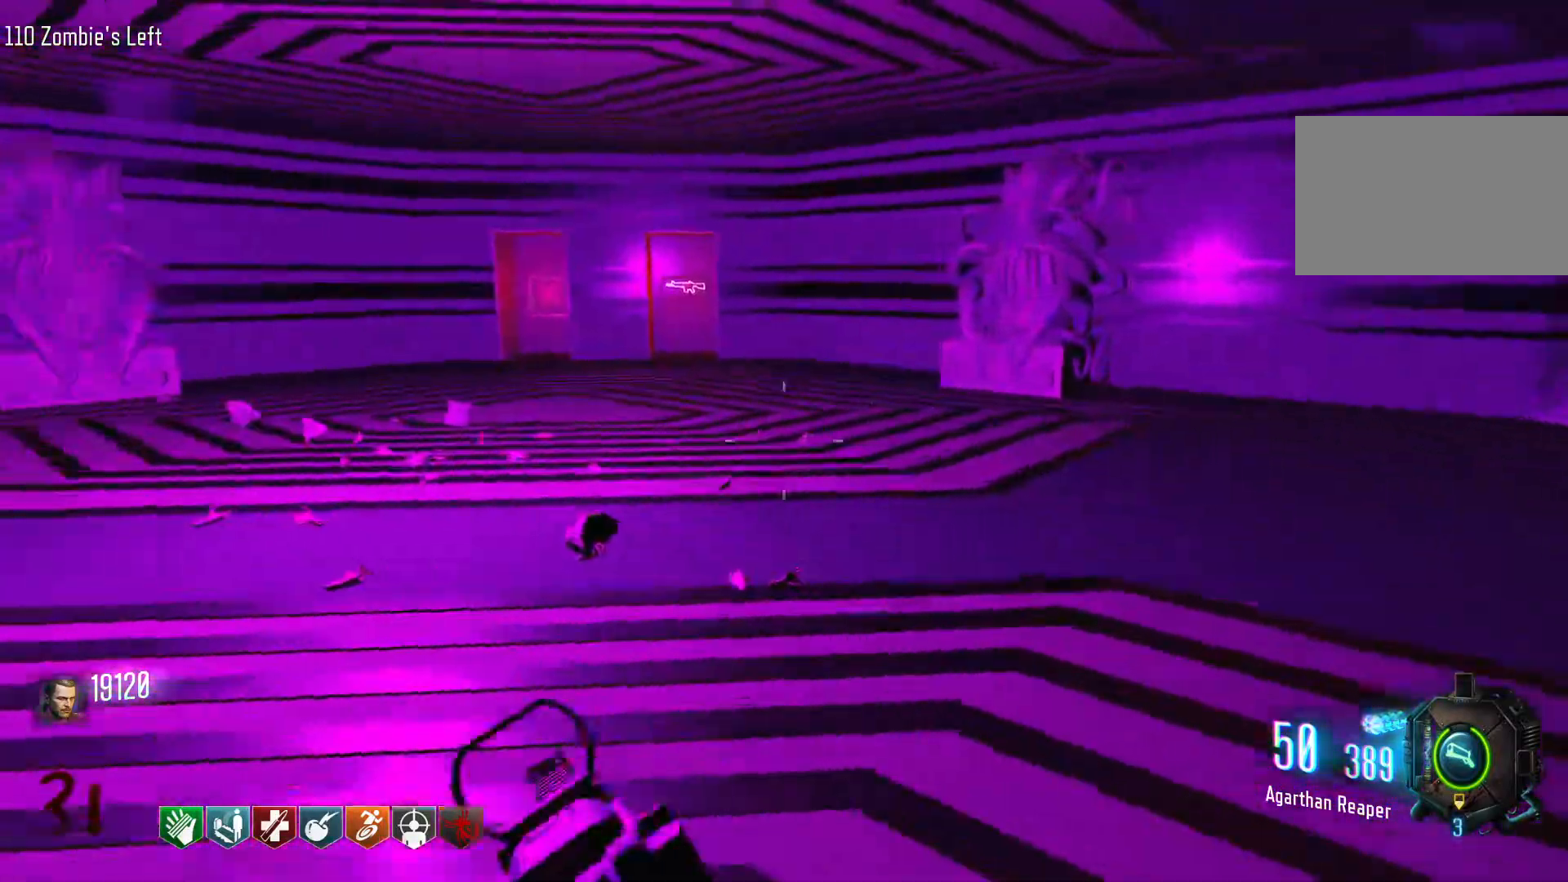
{"keys": ["d"], "mouse": [], "events": [[266, "shift", "up"], [316, "d", "down"], [416, "w", "up"]]}
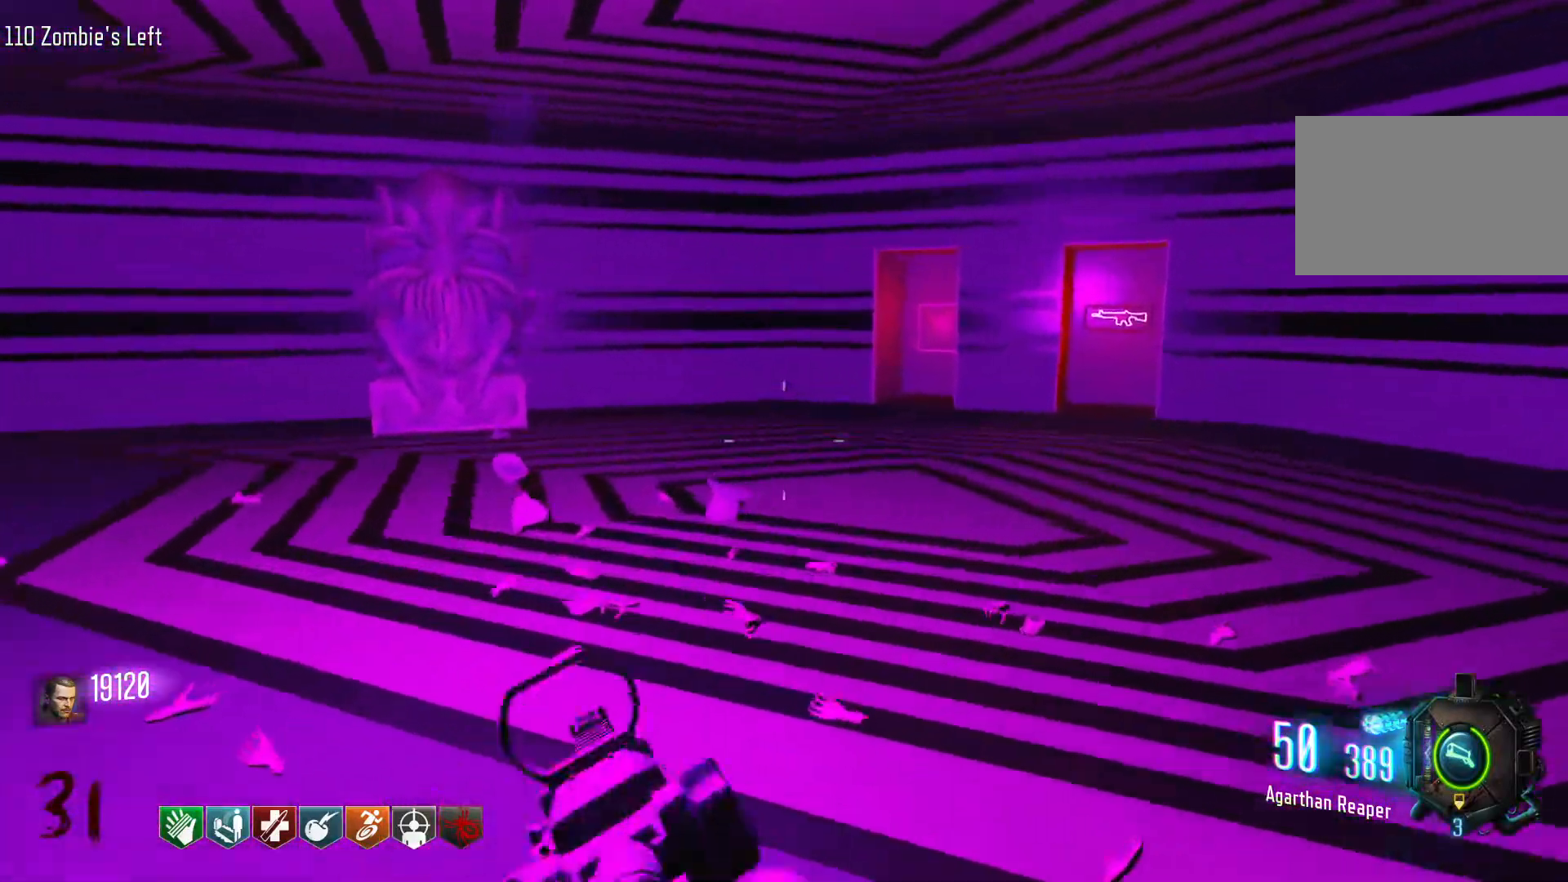
{"keys": ["d", "w"], "mouse": [], "events": [[150, "w", "down"], [333, "shift", "down"], [466, "shift", "up"]]}
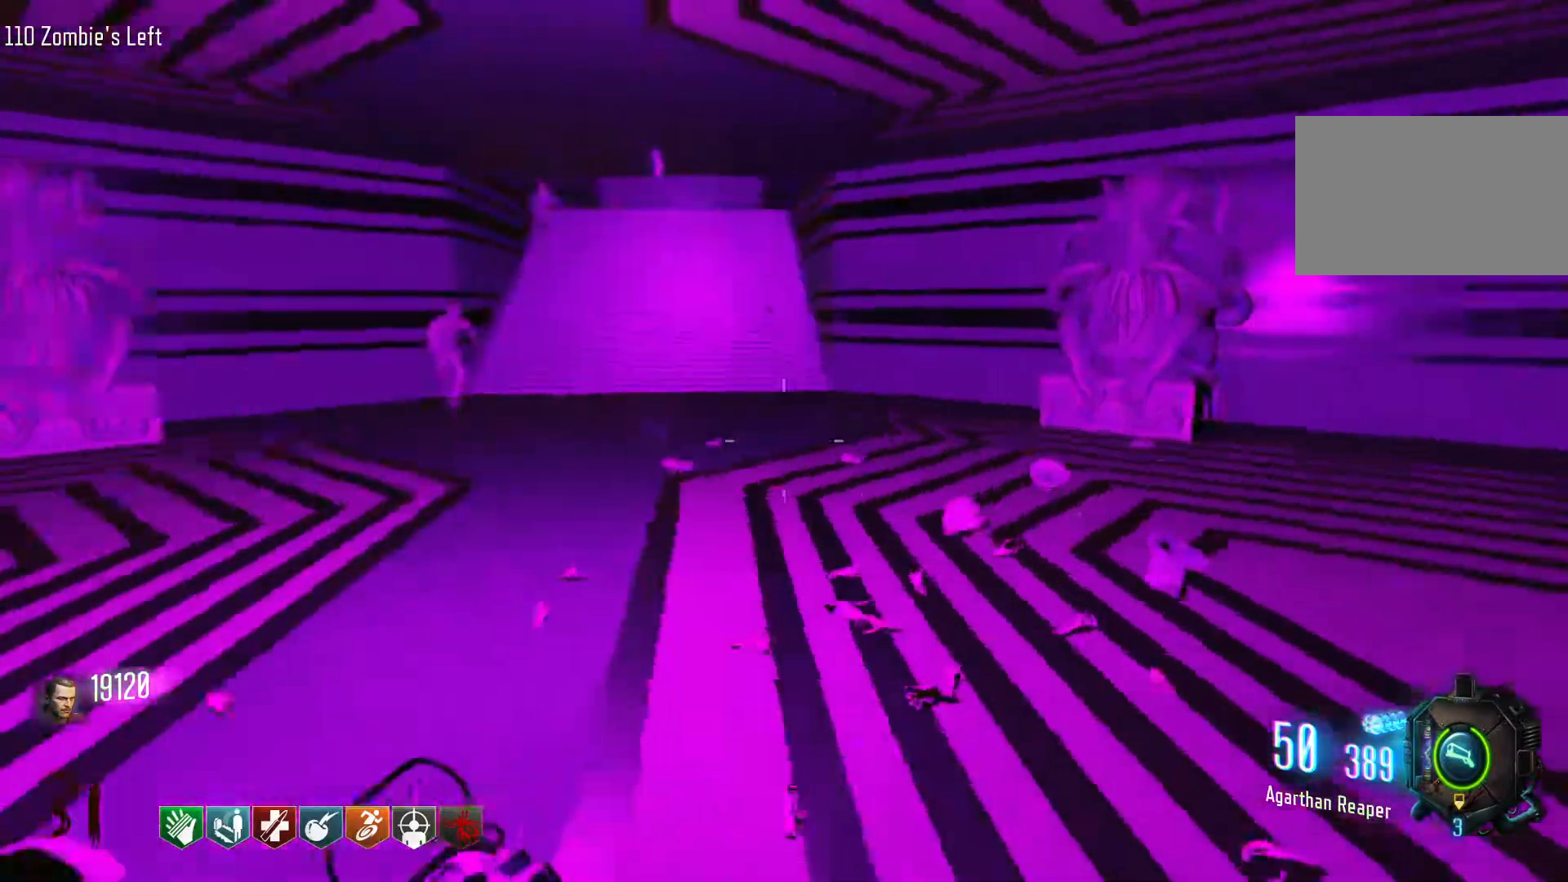
{"keys": ["d"], "mouse": [], "events": [[16, "w", "up"]]}
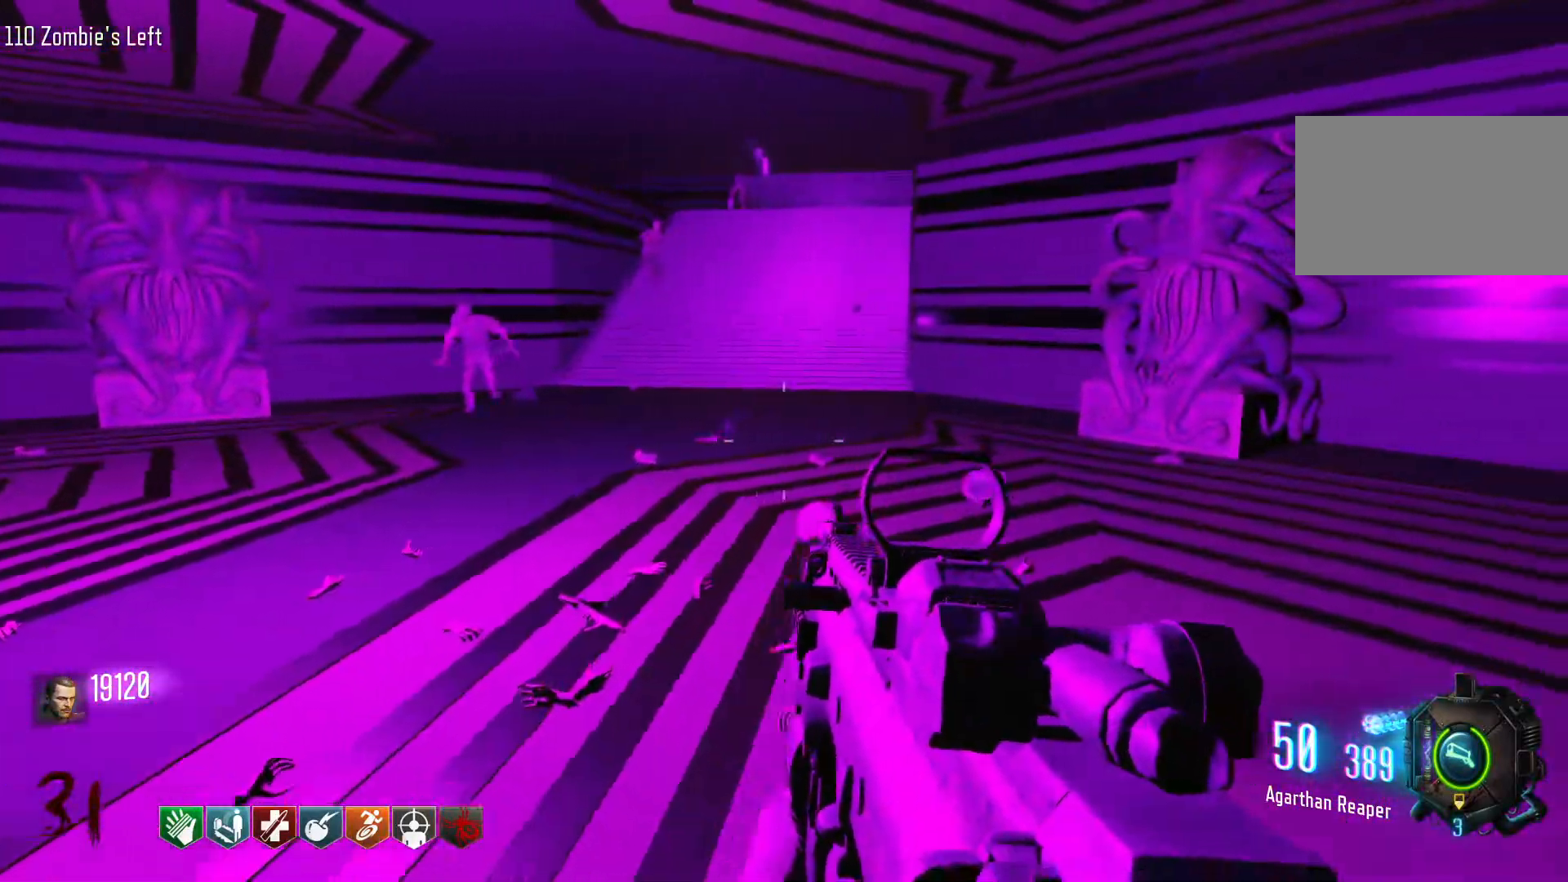
{"keys": ["d", "shift", "w"], "mouse": [], "events": [[216, "w", "down"], [266, "shift", "down"]]}
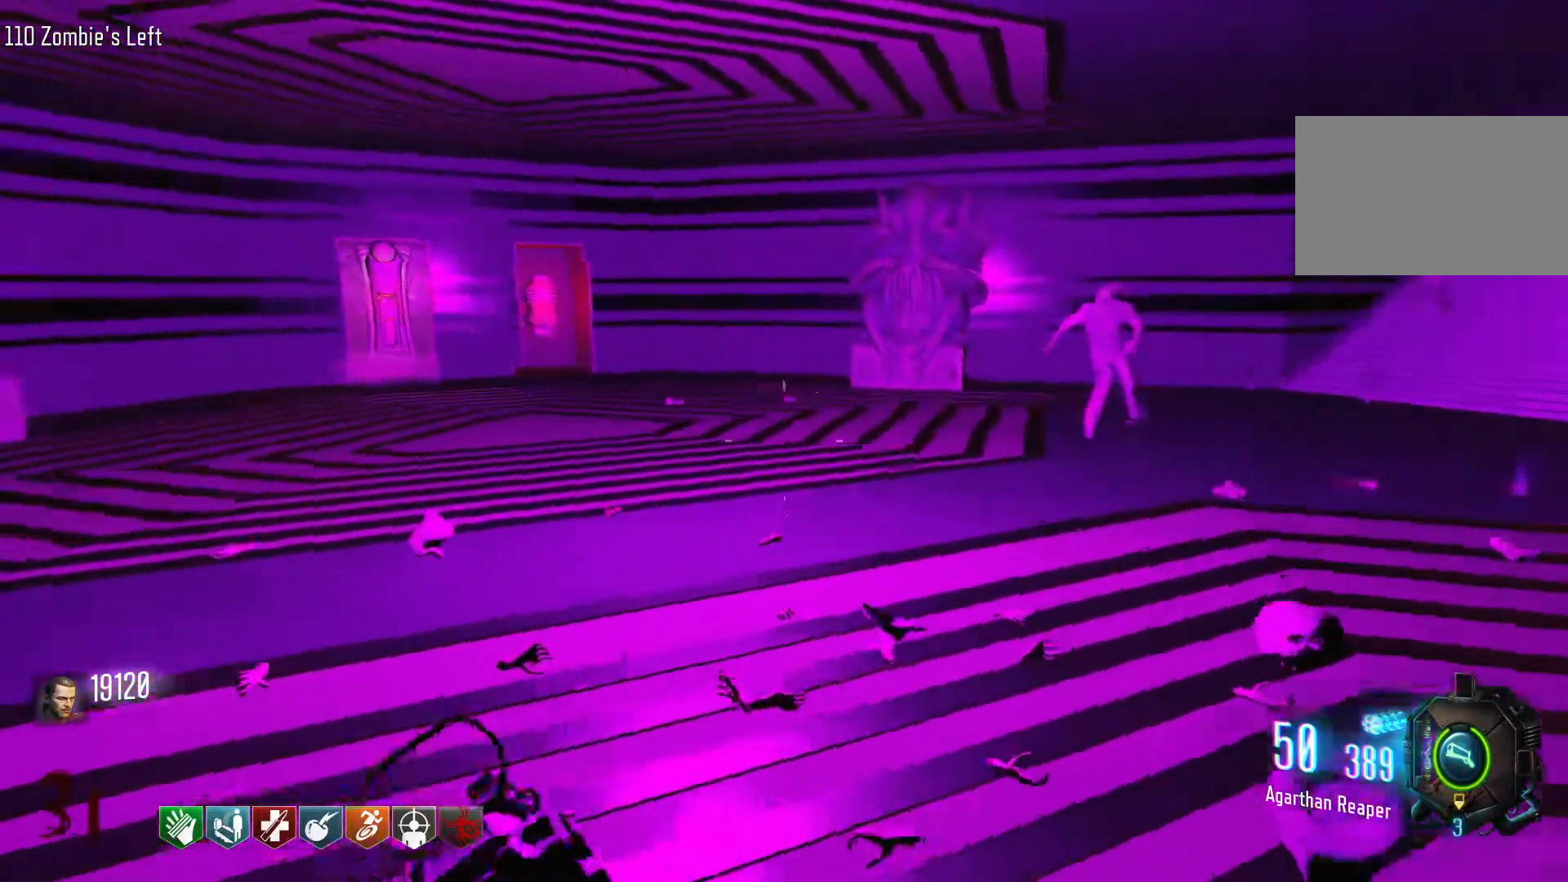
{"keys": ["c", "shift", "w"], "mouse": [], "events": [[233, "d", "up"], [383, "c", "down"]]}
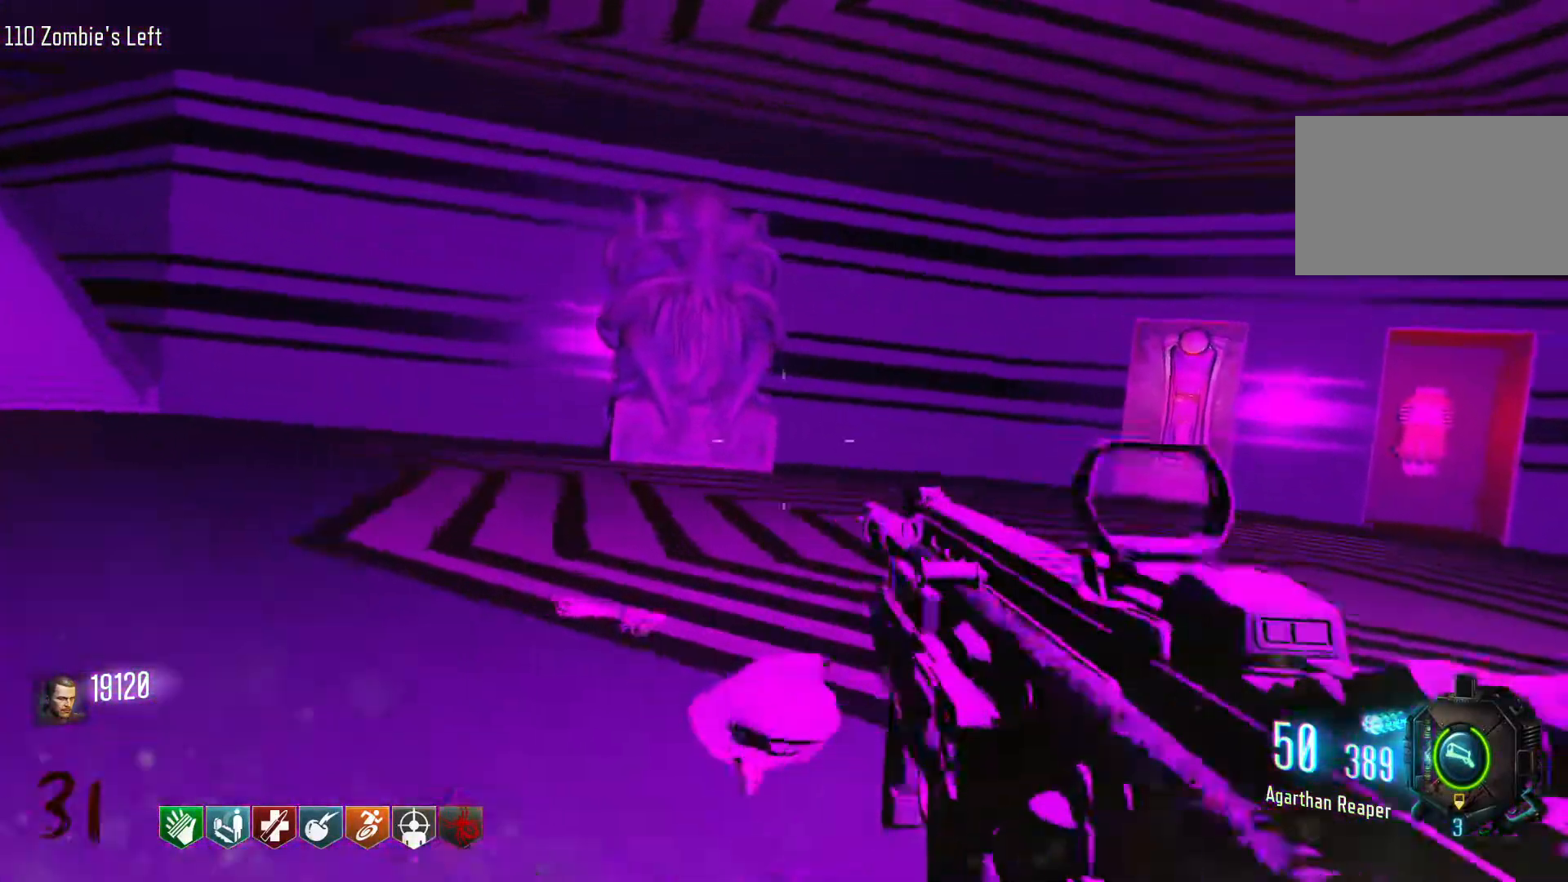
{"keys": ["w"], "mouse": [], "events": [[66, "space", "down"], [116, "c", "up"], [166, "shift", "up"], [250, "space", "up"]]}
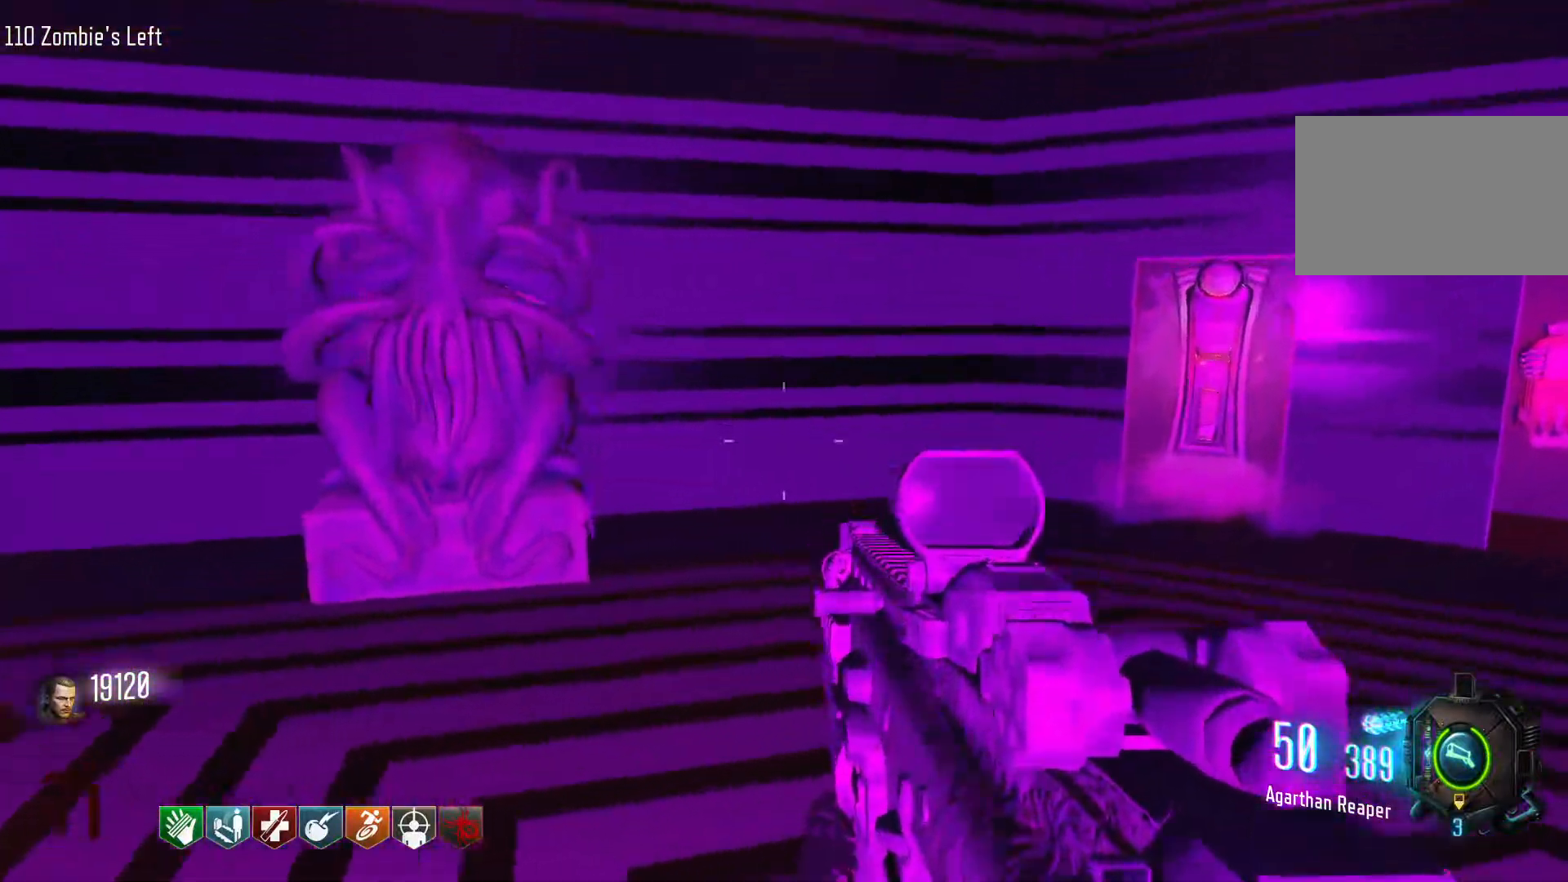
{"keys": ["a", "space"], "mouse": [], "events": [[183, "a", "down"], [366, "space", "down"], [416, "w", "up"]]}
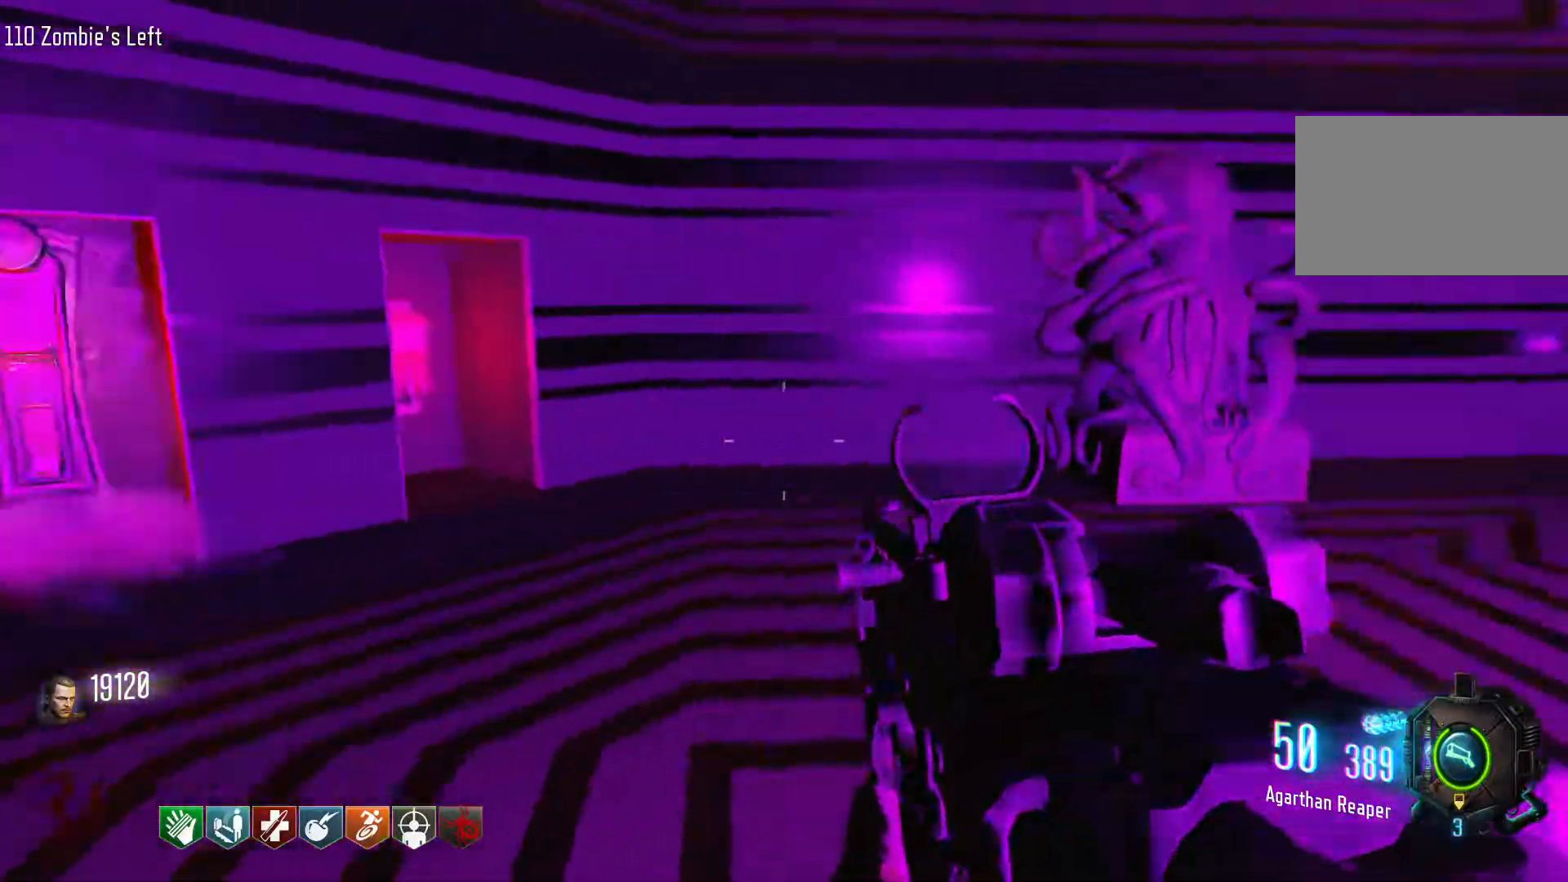
{"keys": ["a"], "mouse": [], "events": [[100, "space", "up"]]}
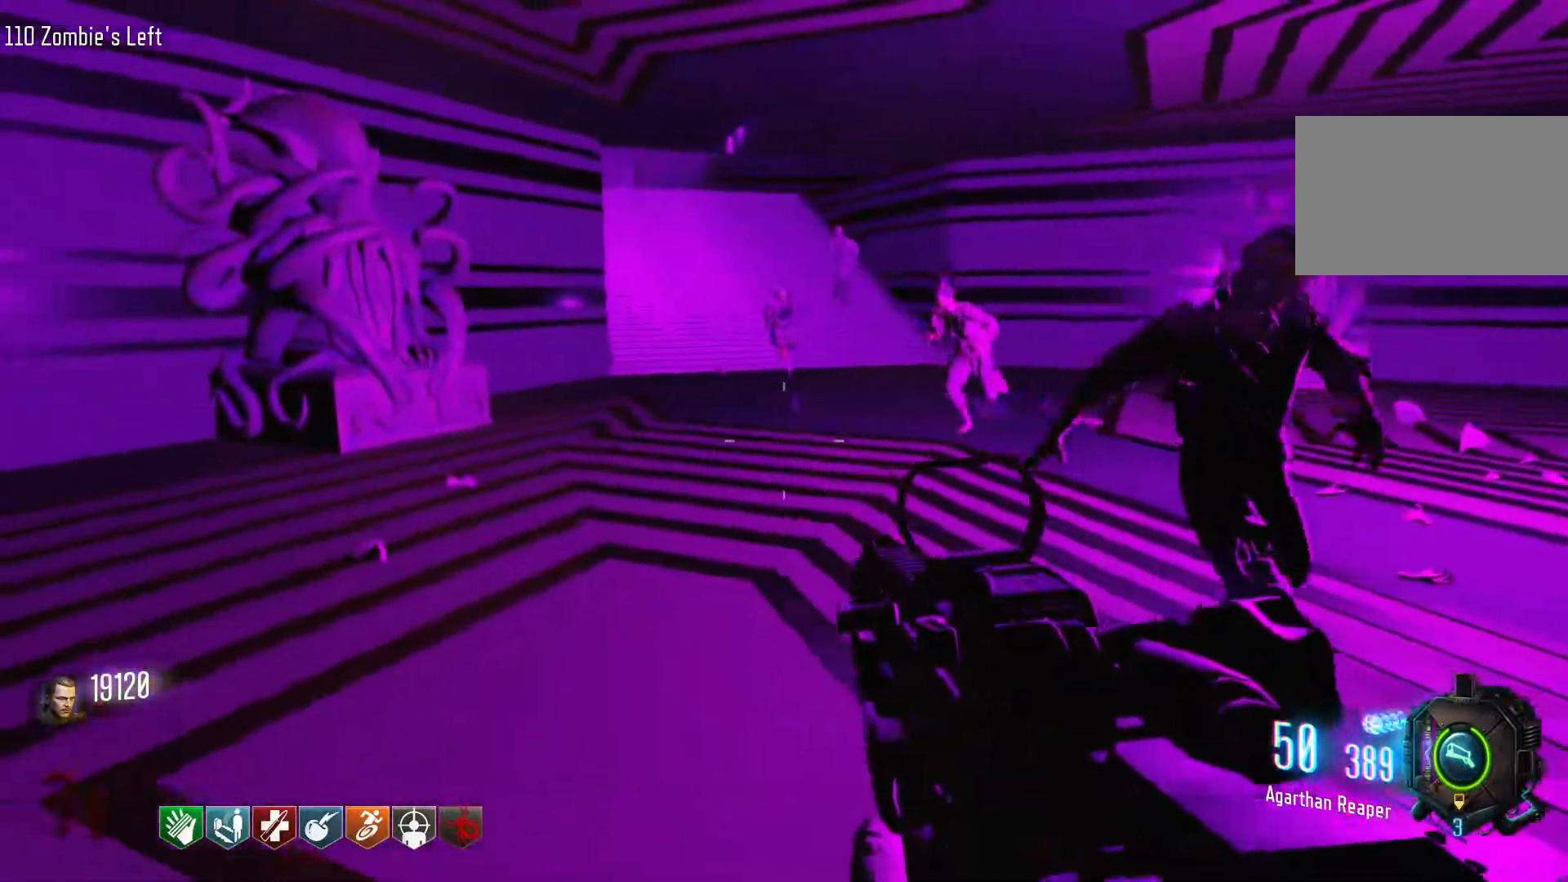
{"keys": ["a", "w"], "mouse": [], "events": [[66, "w", "down"], [116, "a", "up"], [200, "shift", "down"], [350, "shift", "up"], [400, "a", "down"]]}
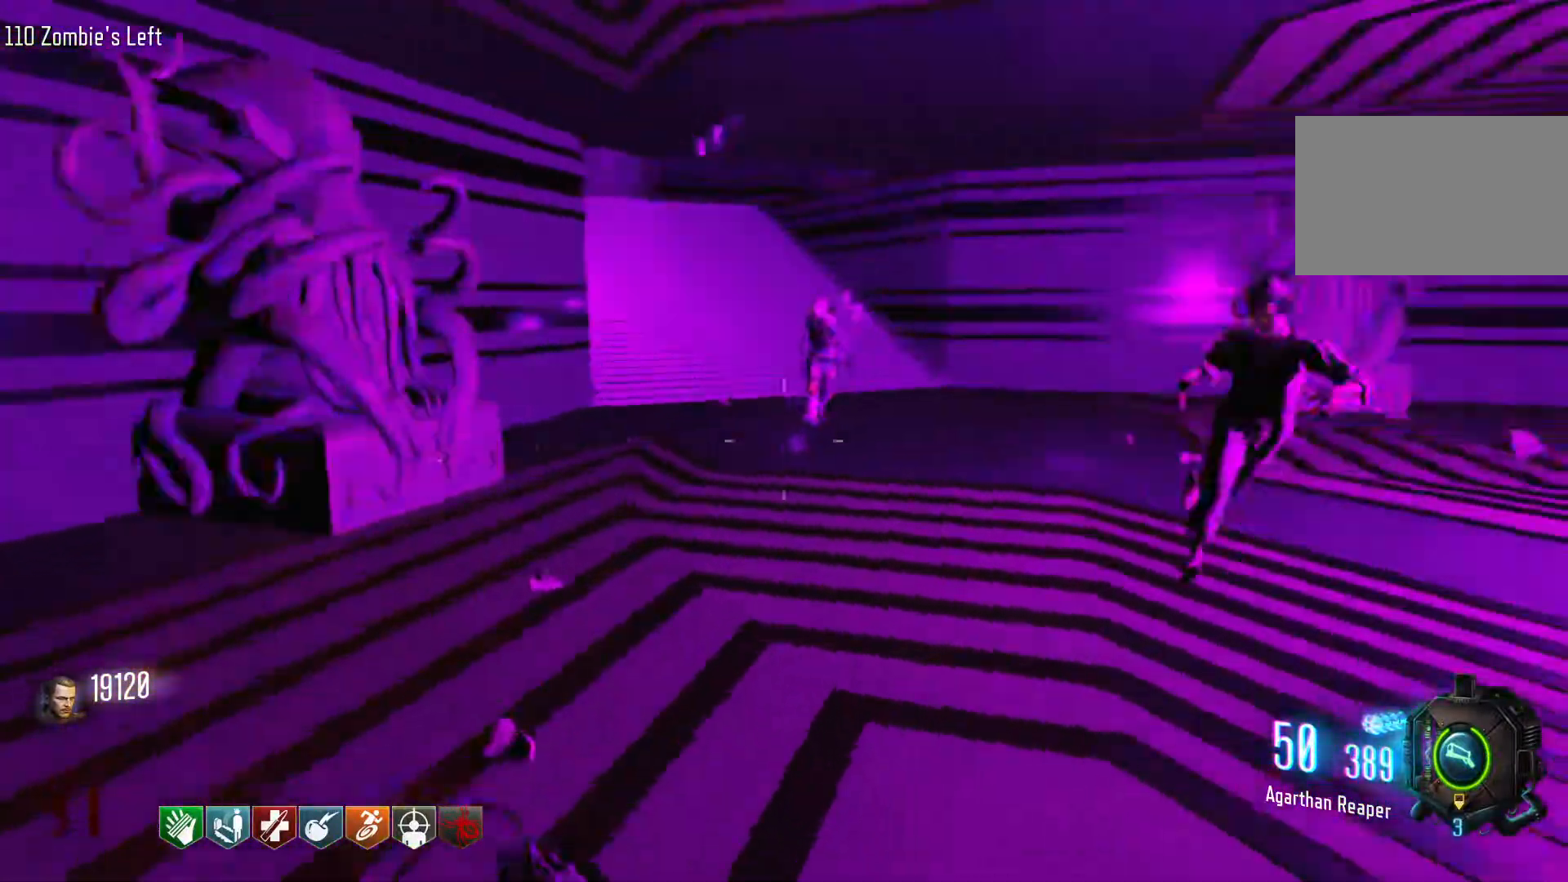
{"keys": ["d", "shift", "w"], "mouse": [], "events": [[216, "a", "up"], [416, "d", "down"], [416, "shift", "down"]]}
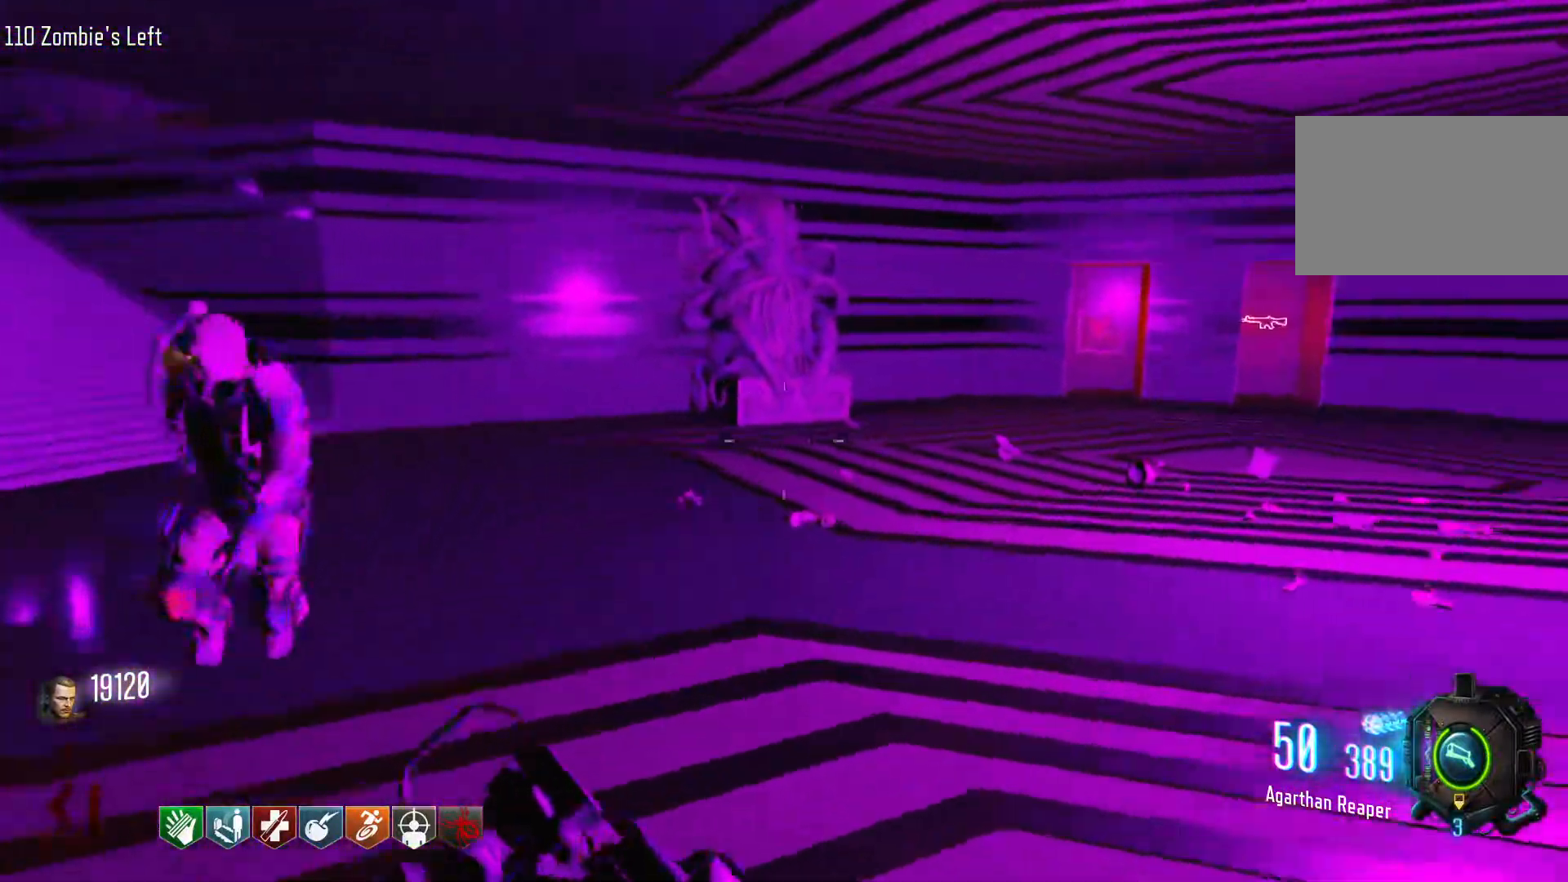
{"keys": ["space", "w"], "mouse": [], "events": [[100, "d", "up"], [200, "c", "down"], [333, "shift", "up"], [383, "c", "up"], [383, "space", "down"]]}
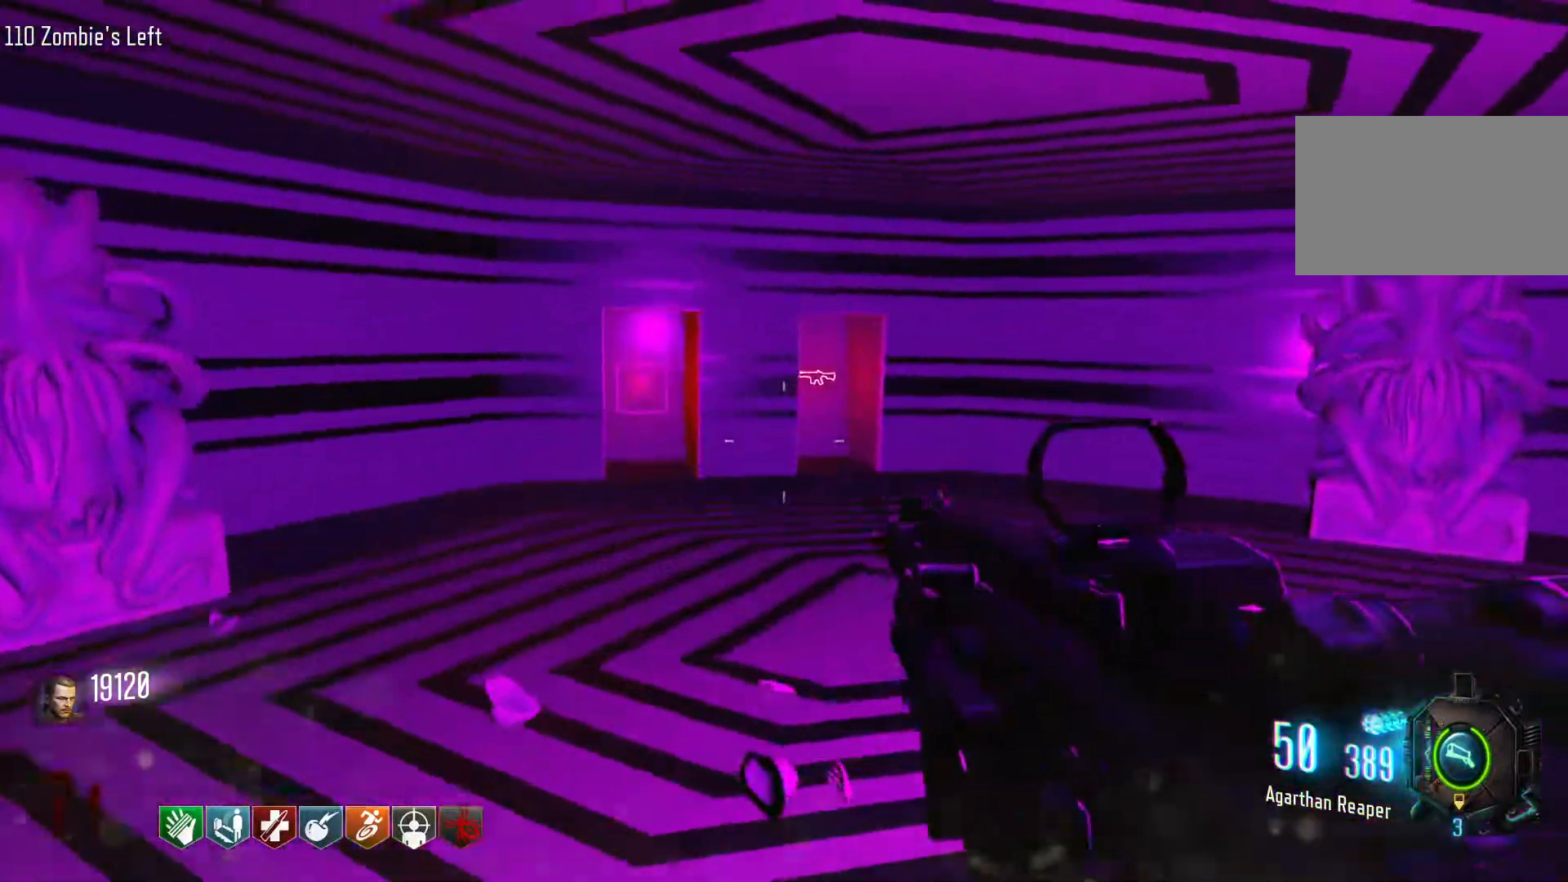
{"keys": ["shift", "w"], "mouse": [], "events": [[16, "space", "up"], [400, "shift", "down"]]}
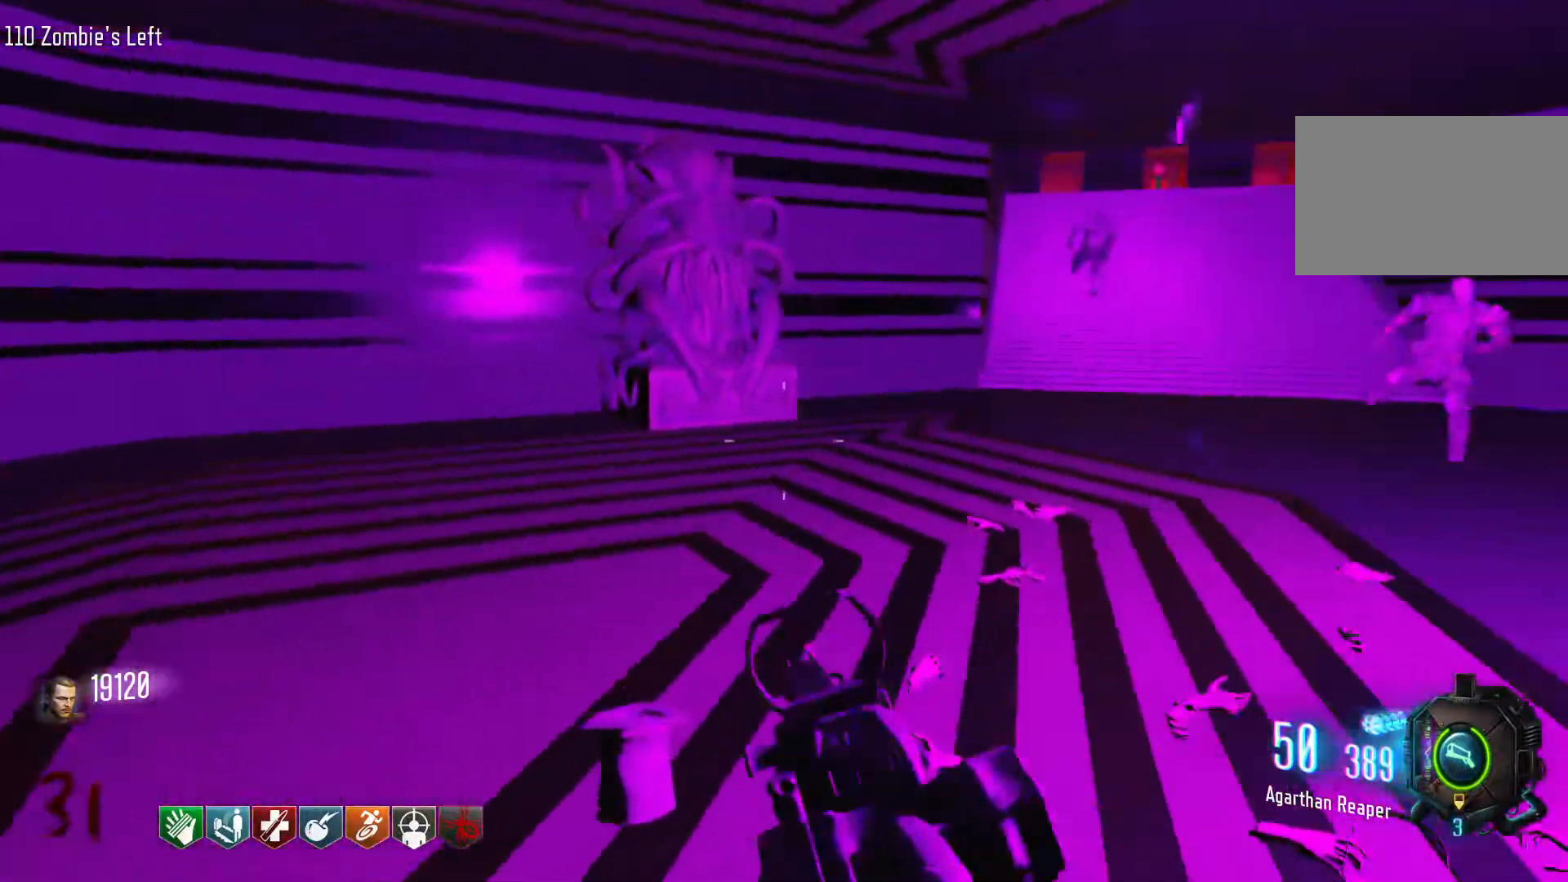
{"keys": ["w"], "mouse": [], "events": [[133, "shift", "up"], [366, "w", "up"], [416, "w", "down"]]}
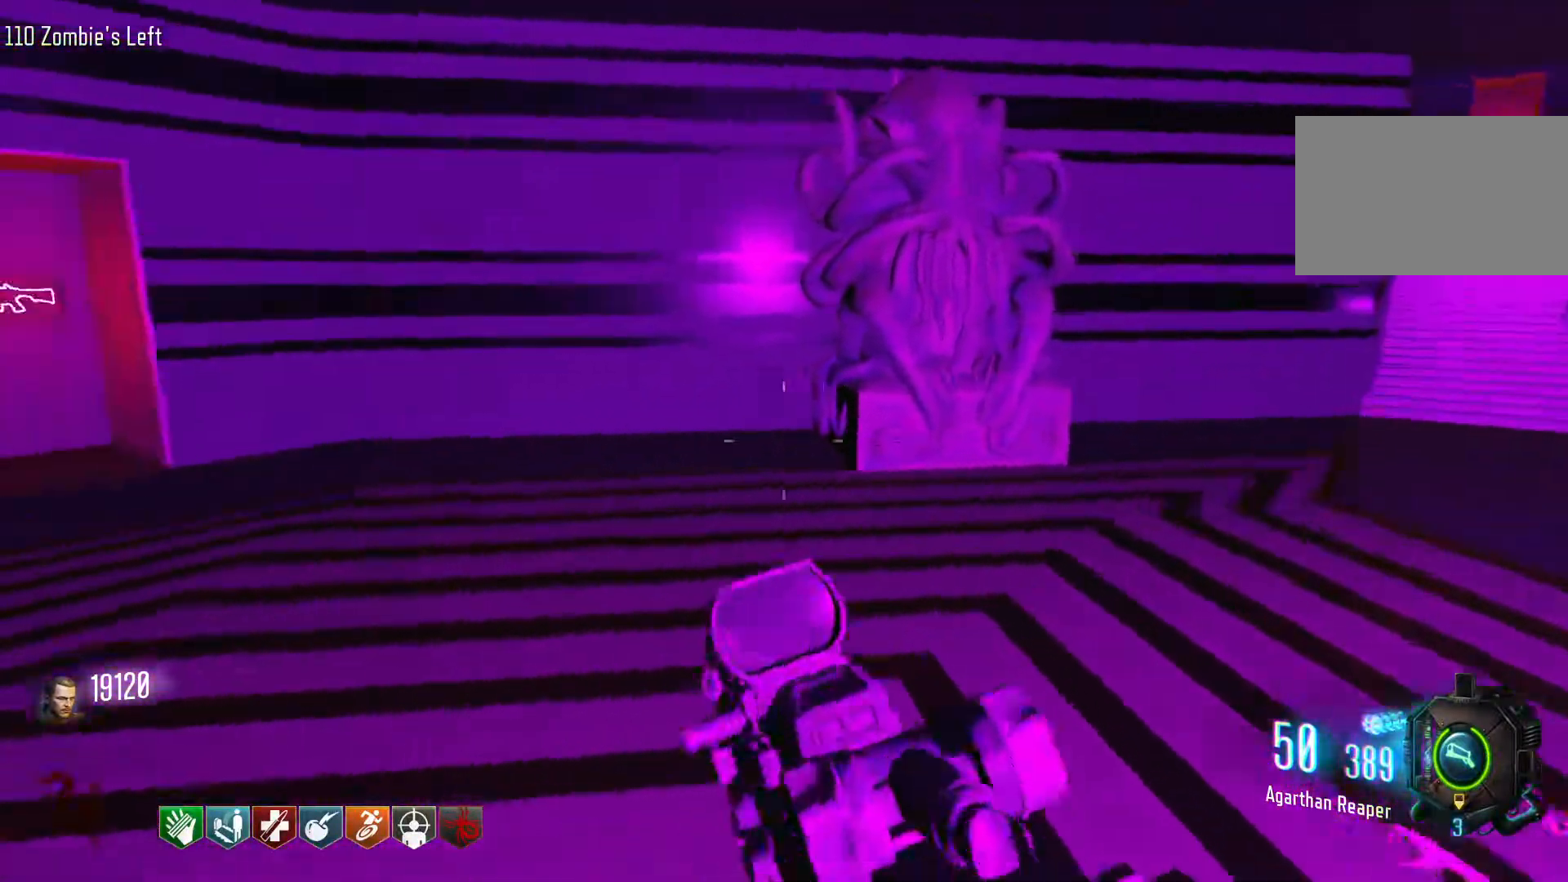
{"keys": ["d", "s"], "mouse": [], "events": [[50, "shift", "down"], [233, "d", "down"], [383, "shift", "up"], [383, "w", "up"], [466, "s", "down"]]}
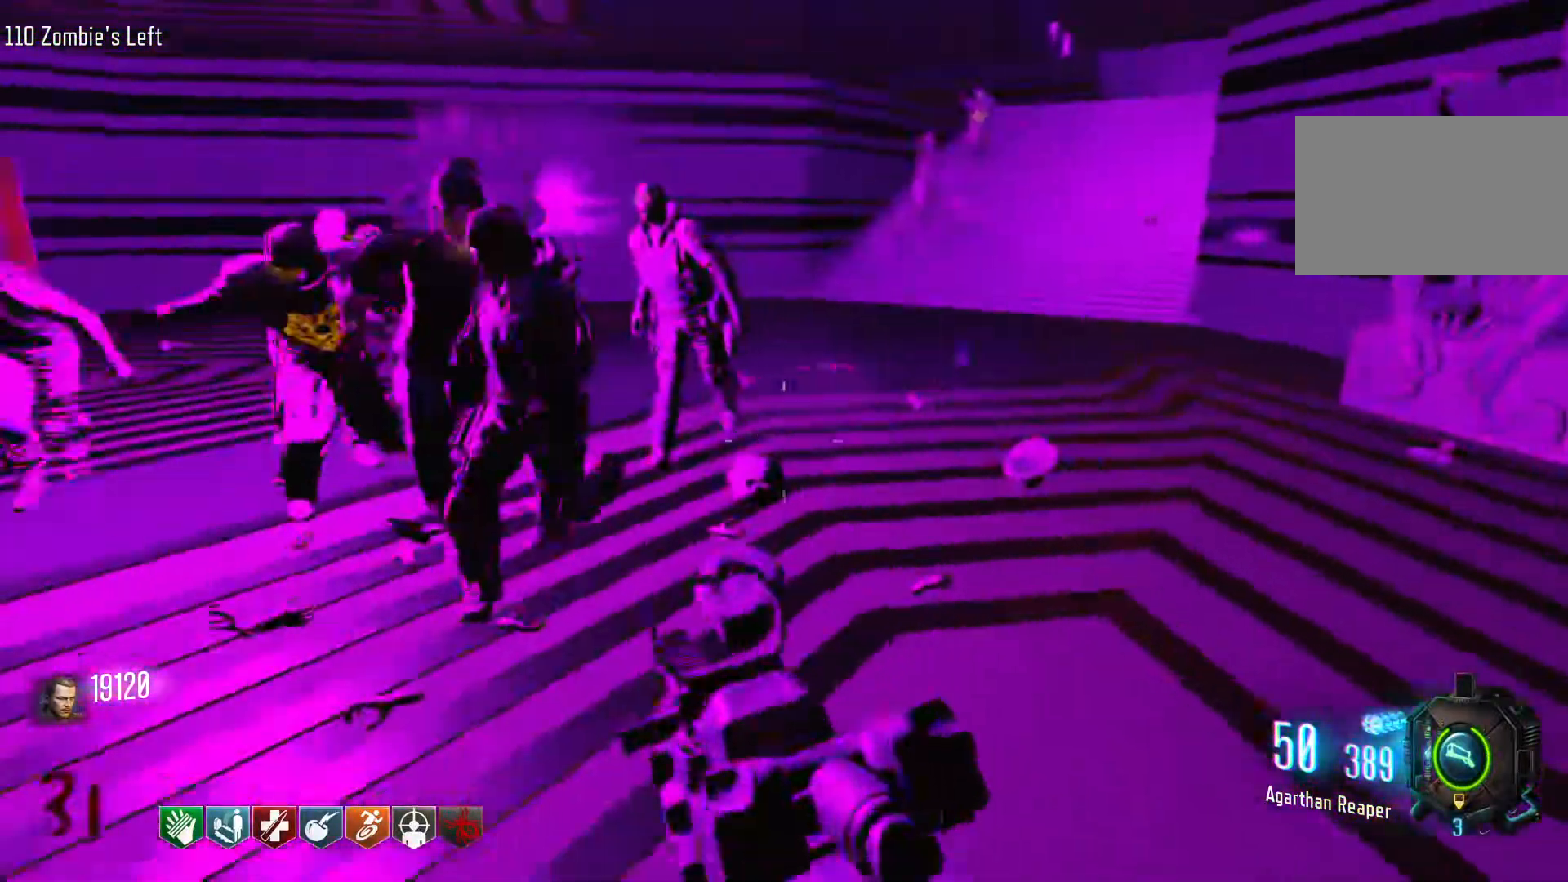
{"keys": ["d", "w"], "mouse": [], "events": [[66, "d", "up"], [200, "d", "down"], [300, "s", "up"], [483, "w", "down"]]}
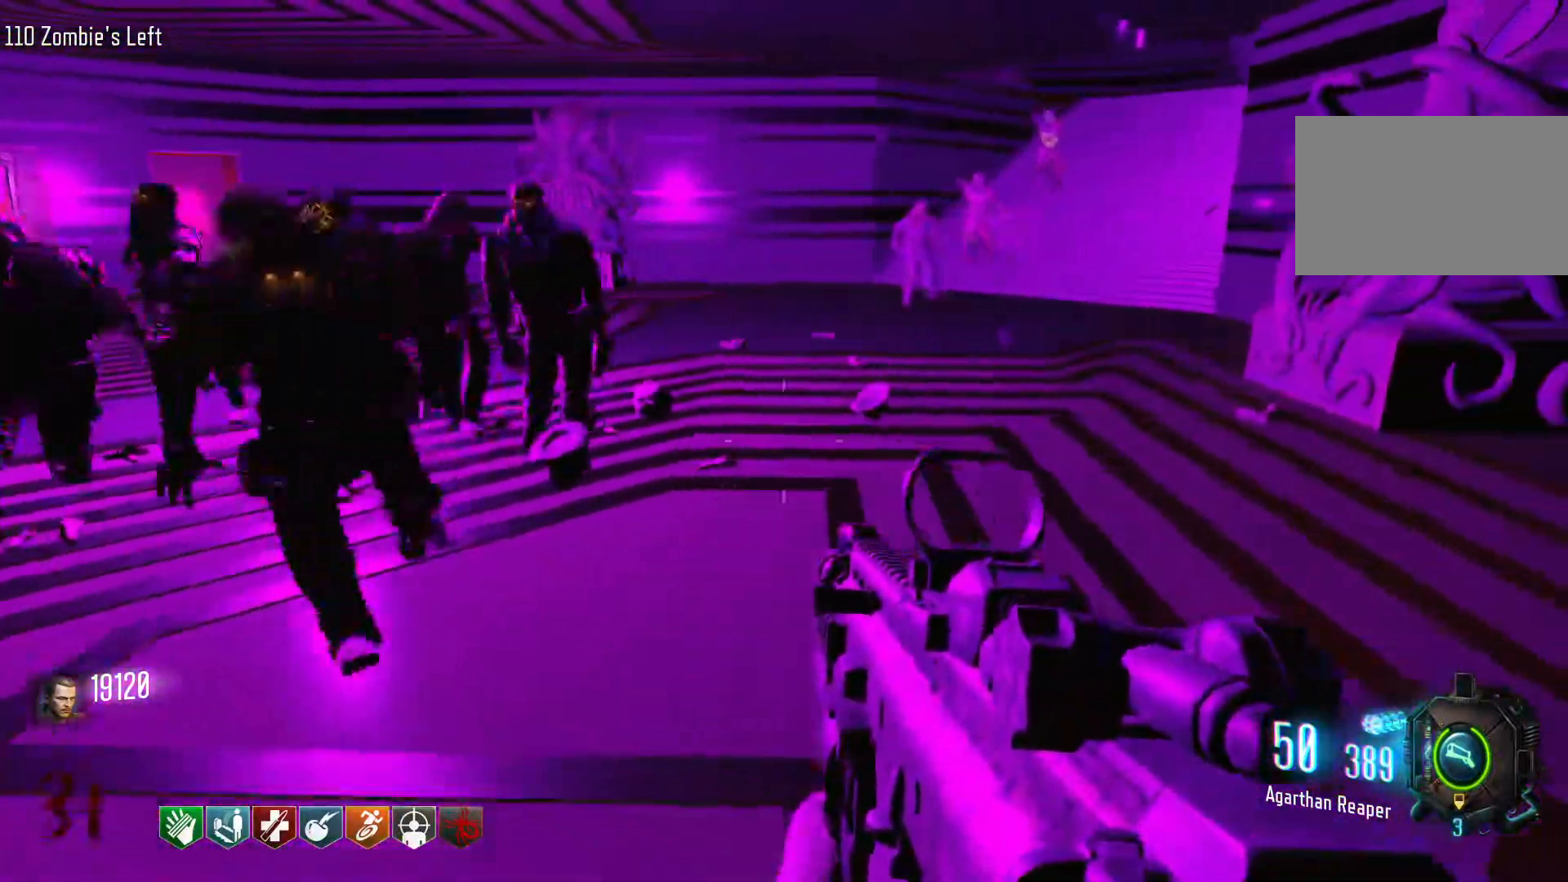
{"keys": ["d", "shift", "w"], "mouse": [], "events": [[33, "shift", "down"]]}
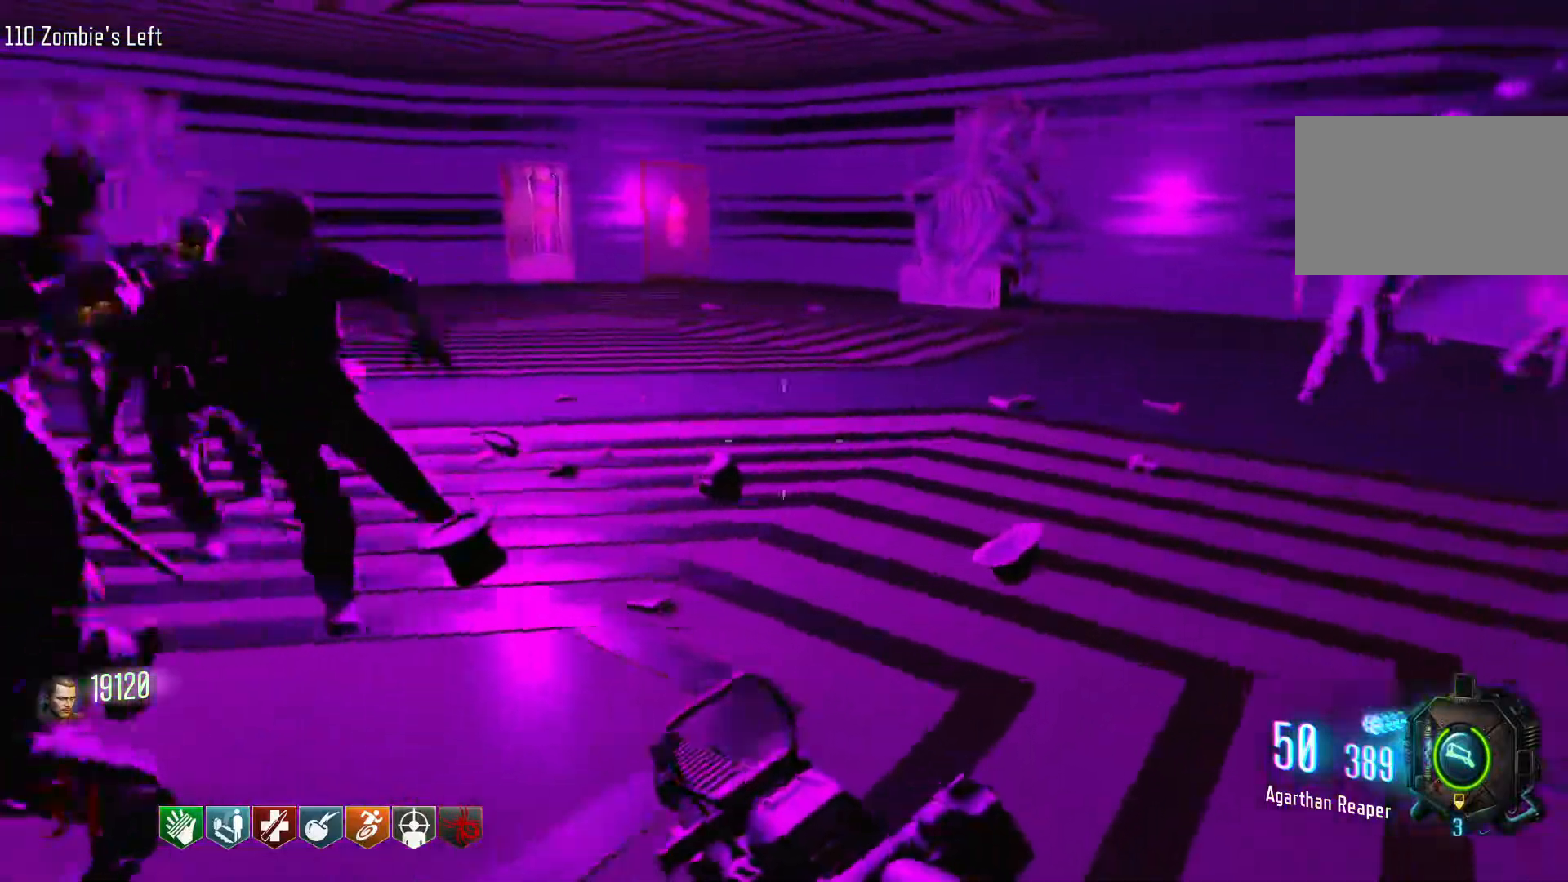
{"keys": ["space", "w"], "mouse": [], "events": [[150, "d", "up"], [233, "c", "down"], [333, "shift", "up"], [433, "c", "up"], [433, "space", "down"]]}
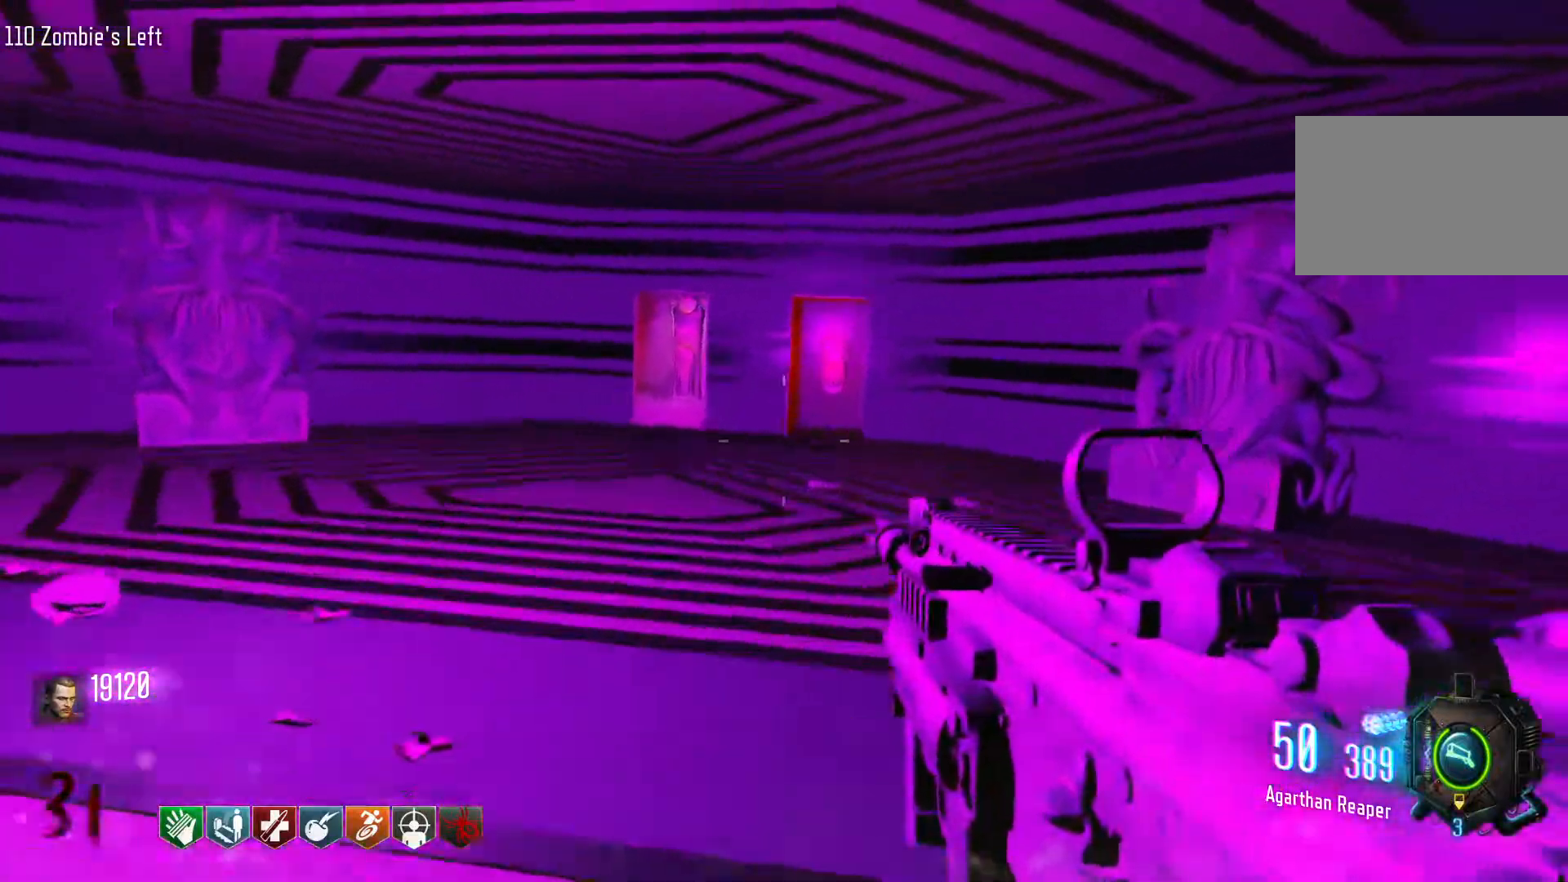
{"keys": ["d", "shift", "w"], "mouse": [], "events": [[66, "space", "up"], [350, "d", "down"], [483, "shift", "down"]]}
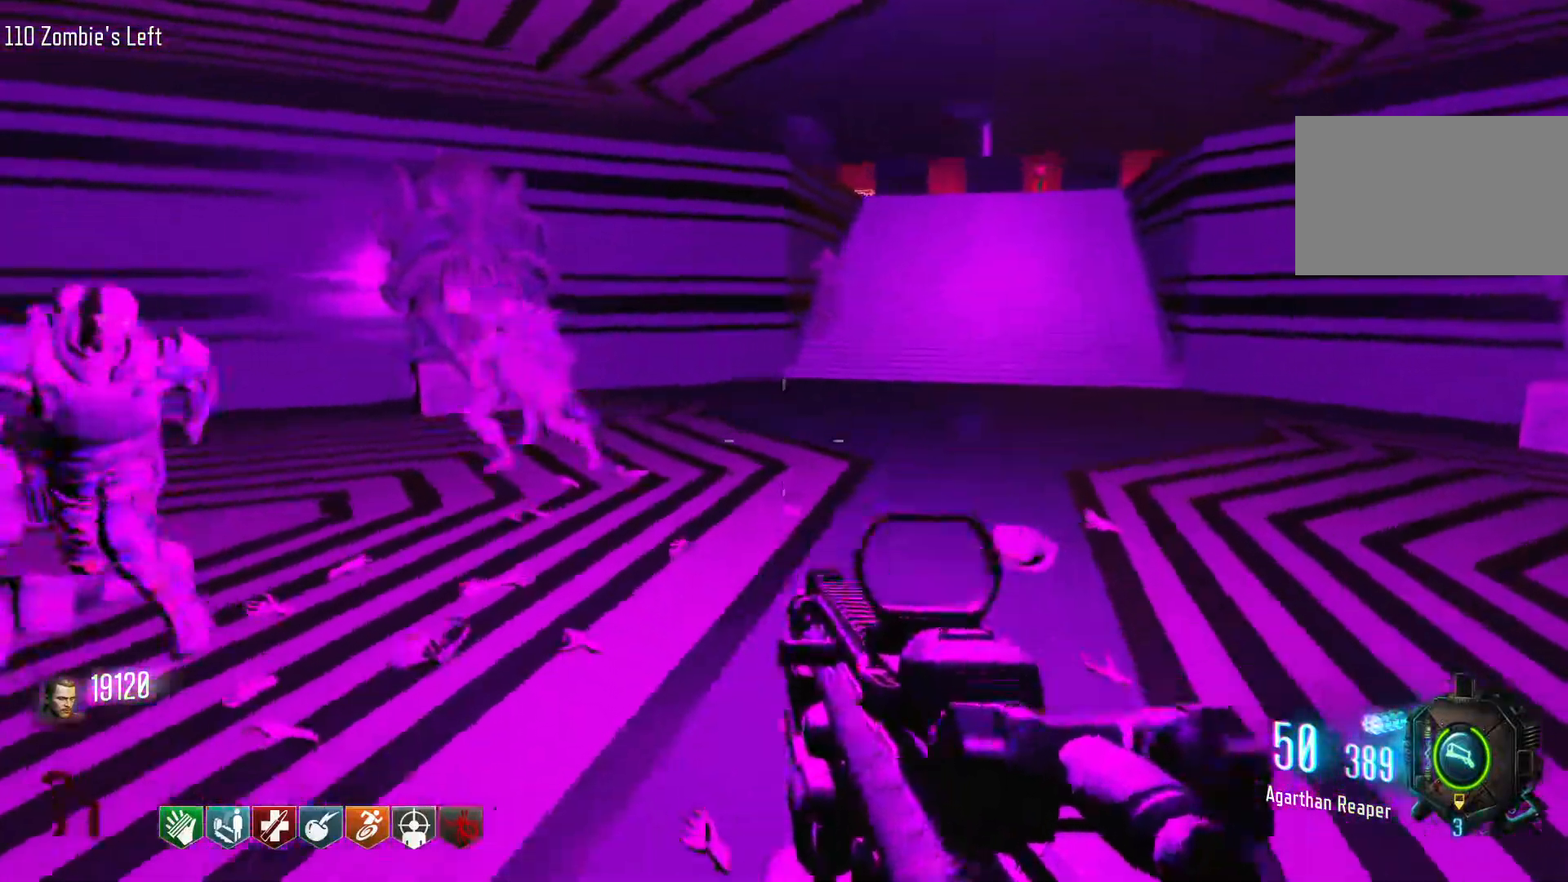
{"keys": ["d"], "mouse": [], "events": [[500, "shift", "up"], [500, "w", "up"]]}
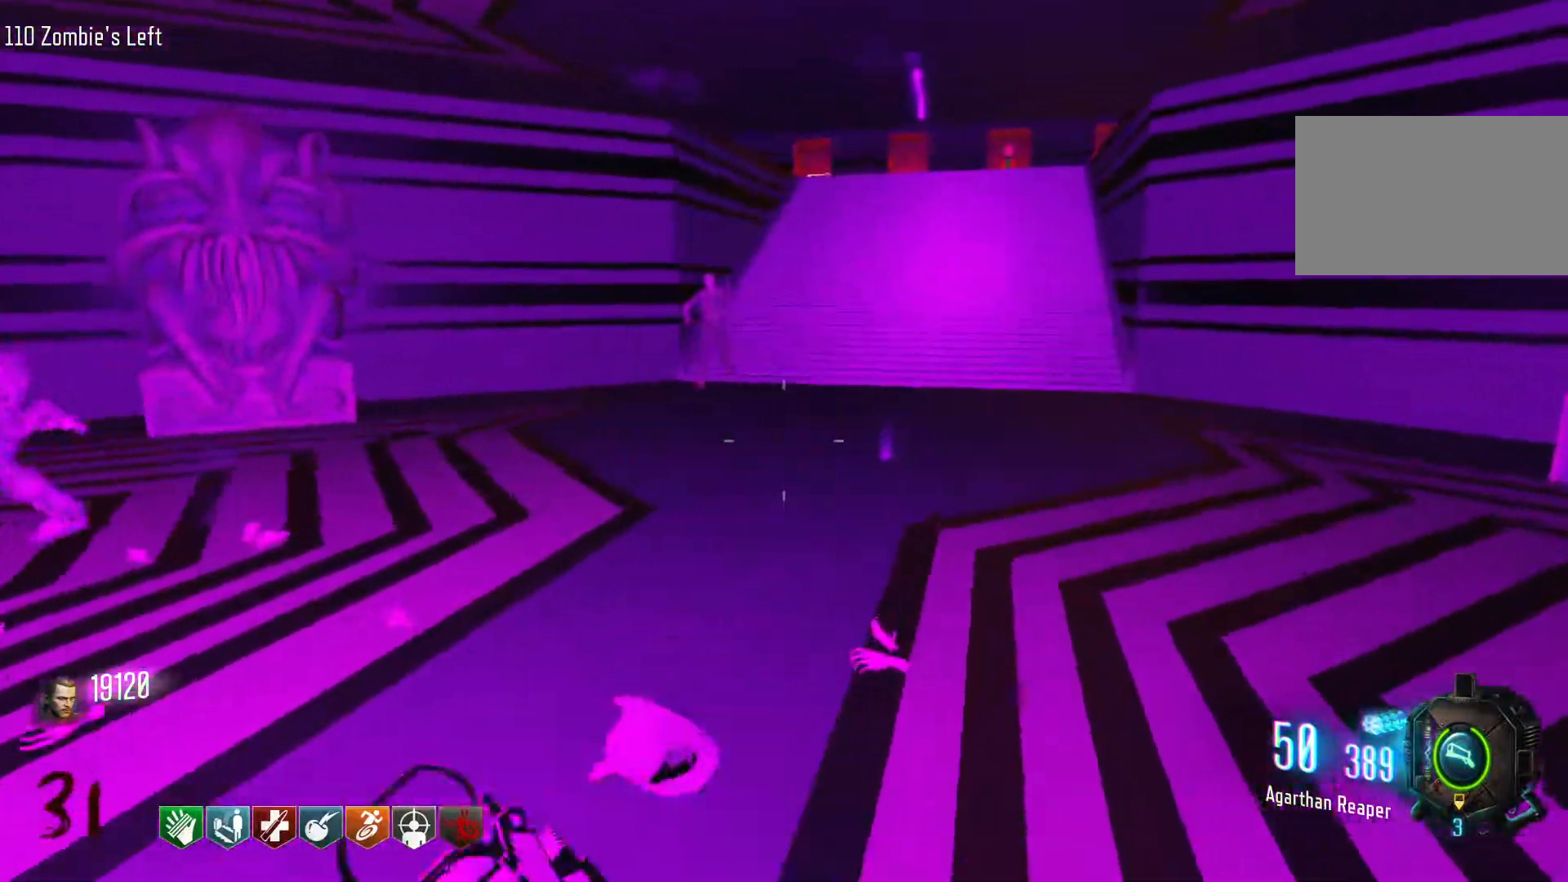
{"keys": ["d", "shift", "w"], "mouse": [], "events": [[233, "w", "down"], [333, "shift", "down"]]}
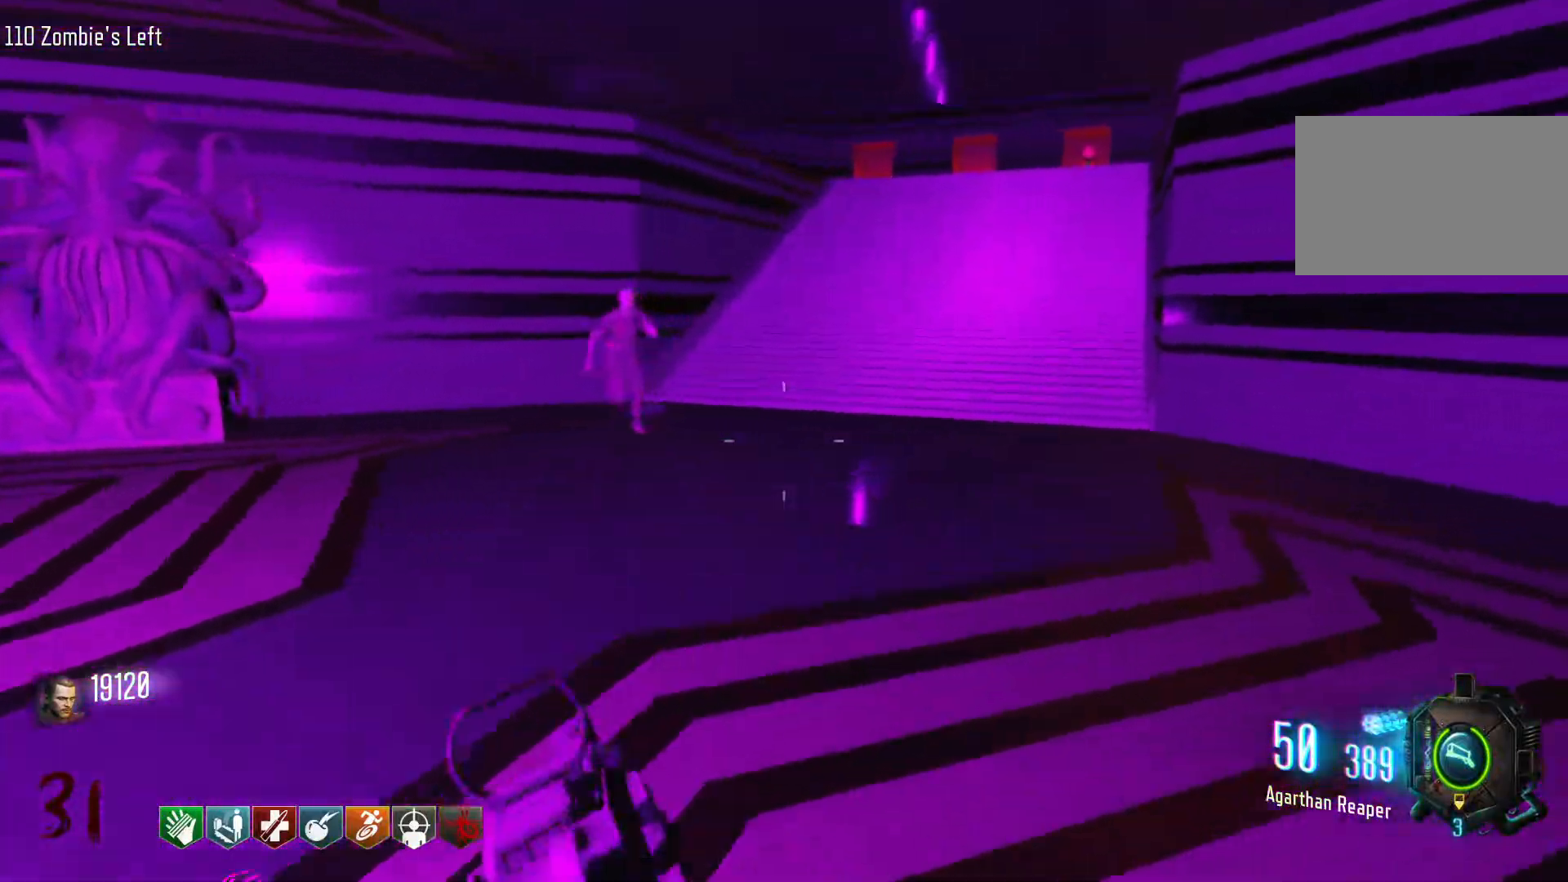
{"keys": ["d"], "mouse": [], "events": [[483, "shift", "up"], [483, "w", "up"]]}
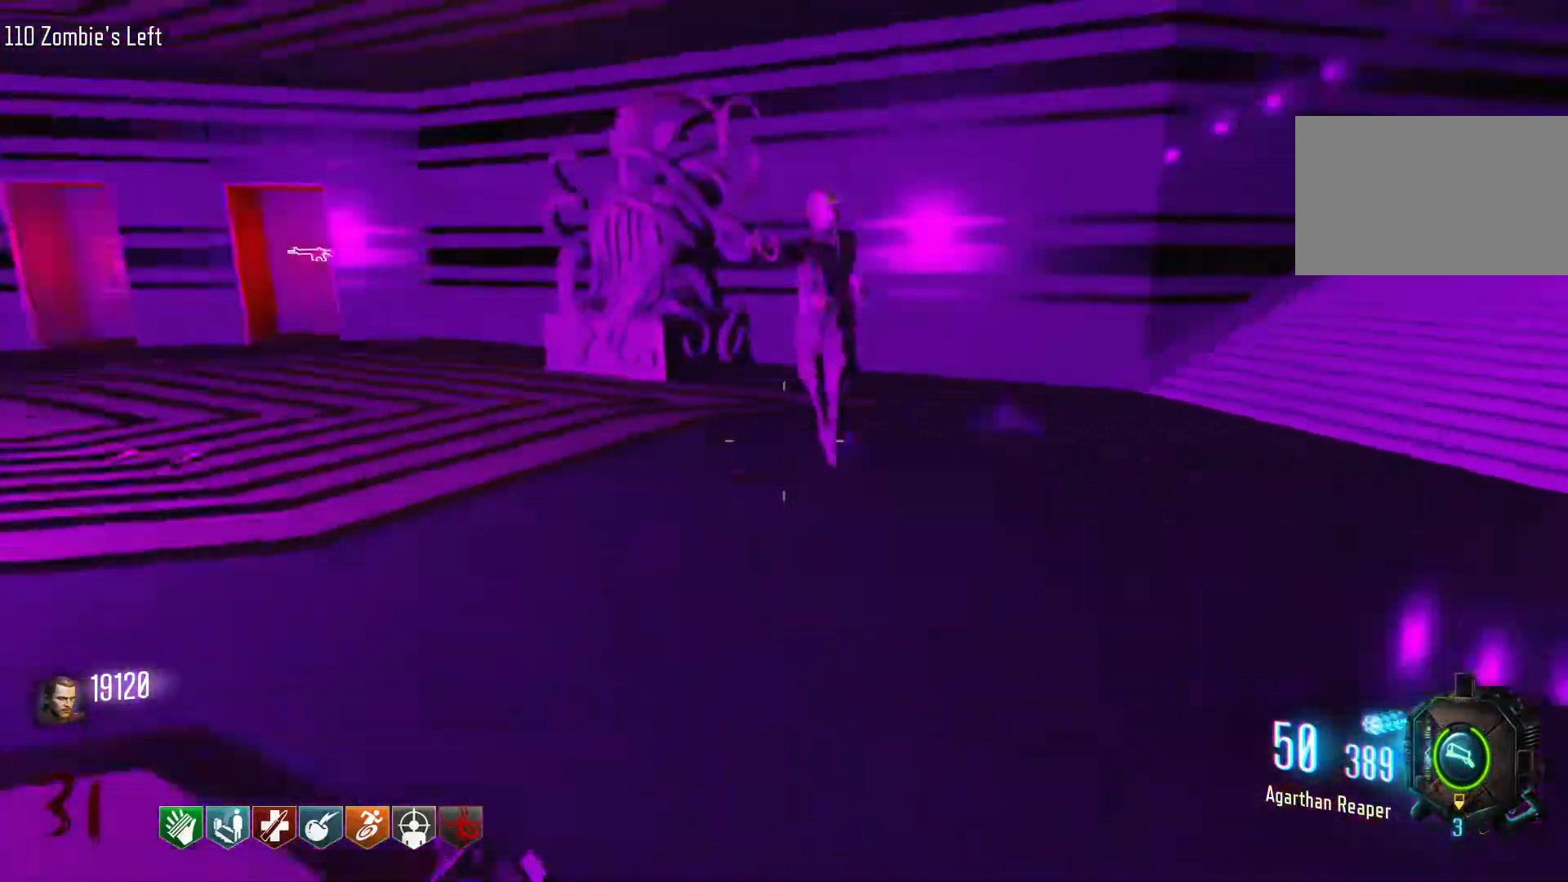
{"keys": ["d"], "mouse": [], "events": []}
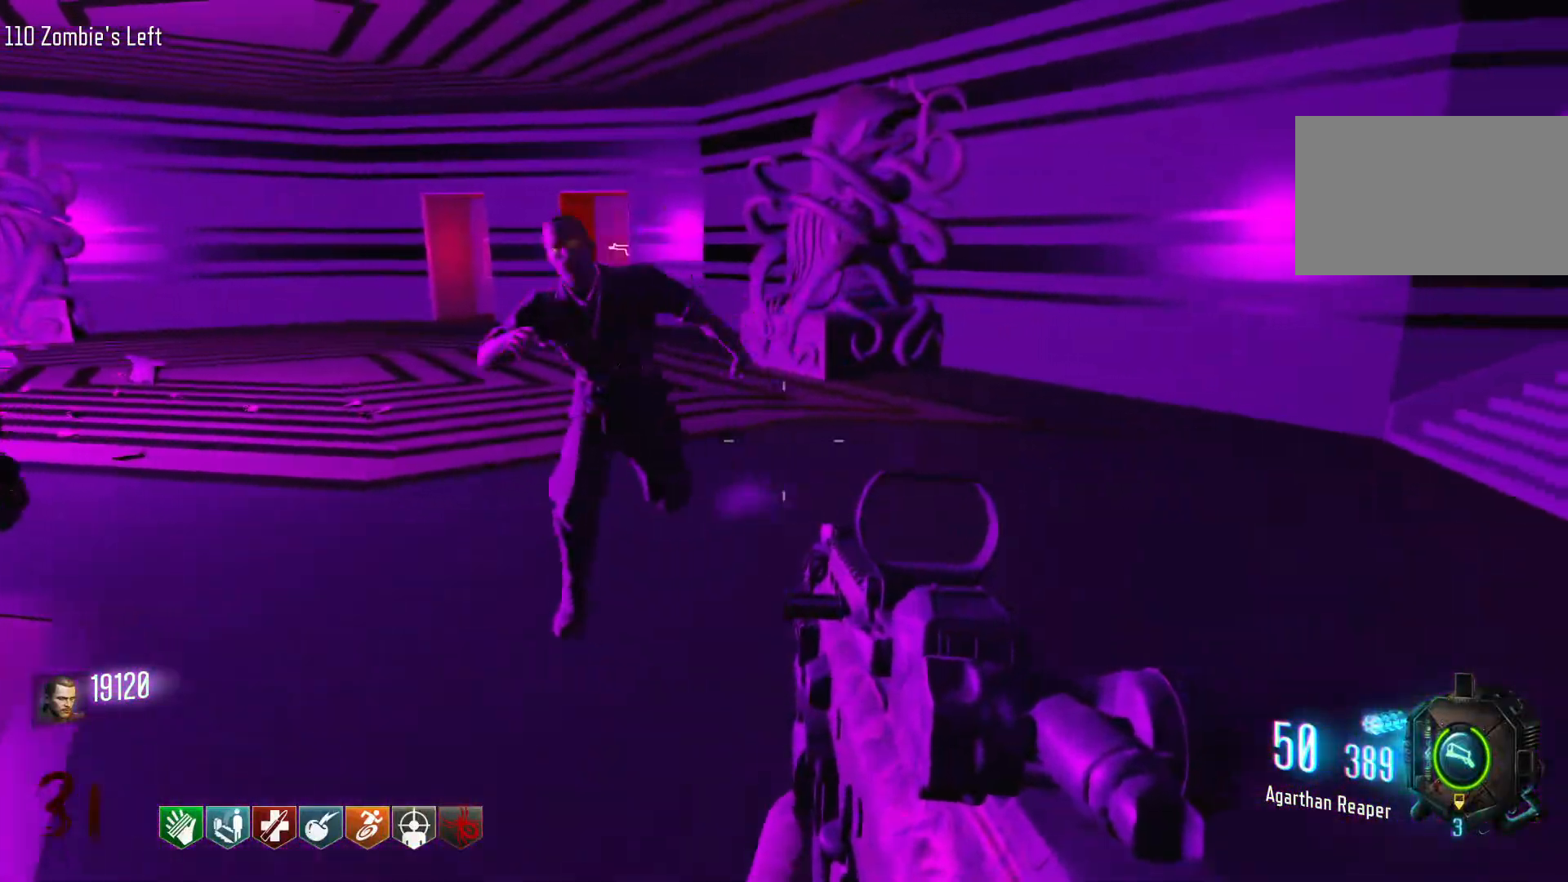
{"keys": ["d", "shift", "w"], "mouse": [], "events": [[100, "w", "down"], [200, "shift", "down"]]}
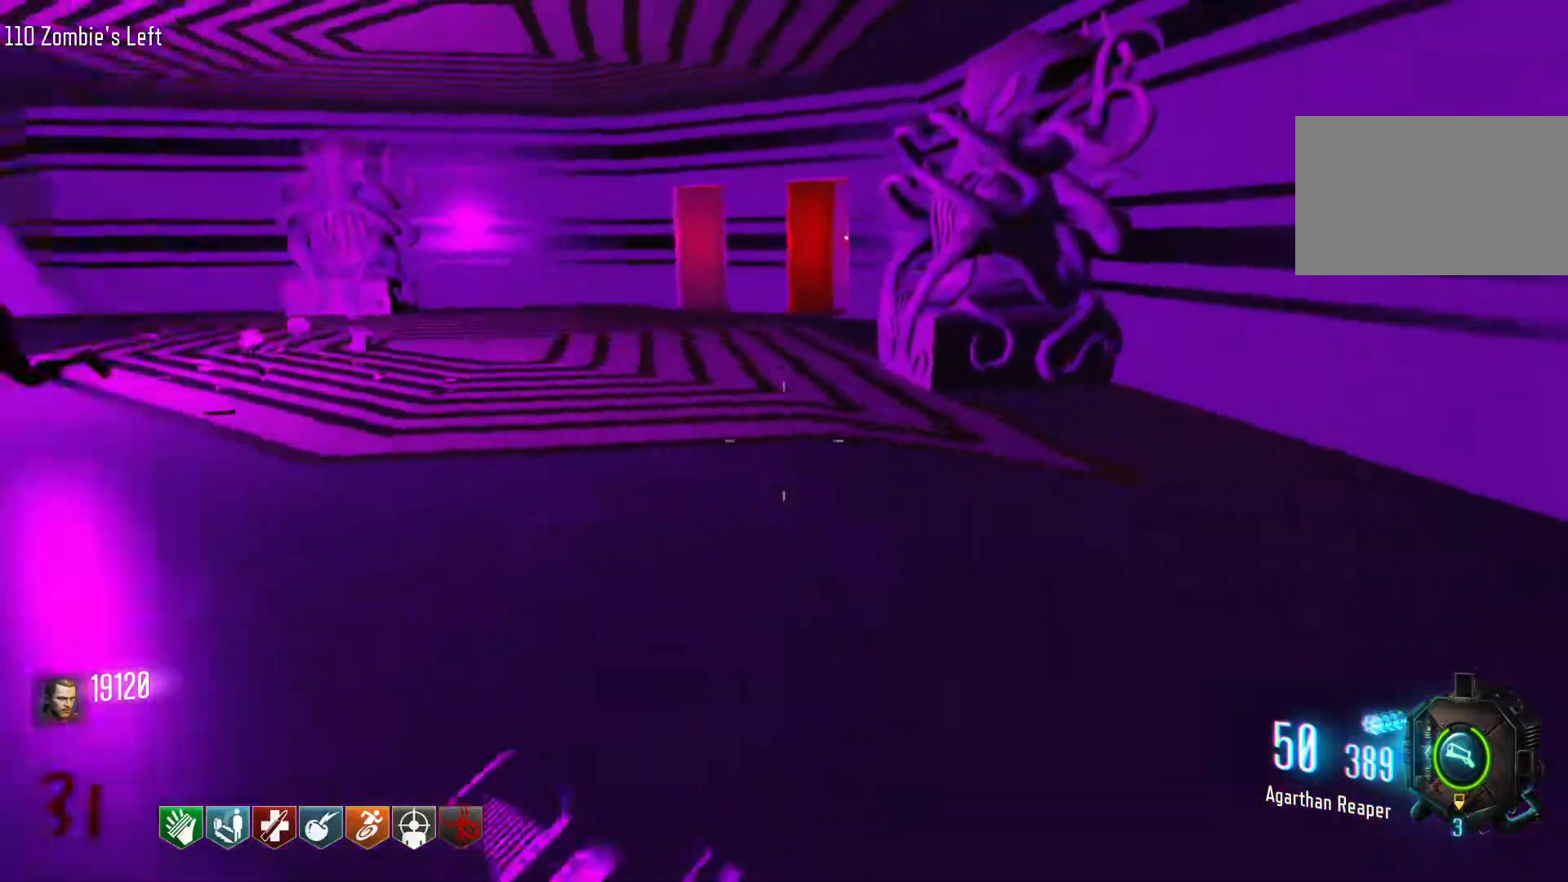
{"keys": ["d", "w"], "mouse": [], "events": [[166, "shift", "up"], [200, "w", "up"], [433, "w", "down"]]}
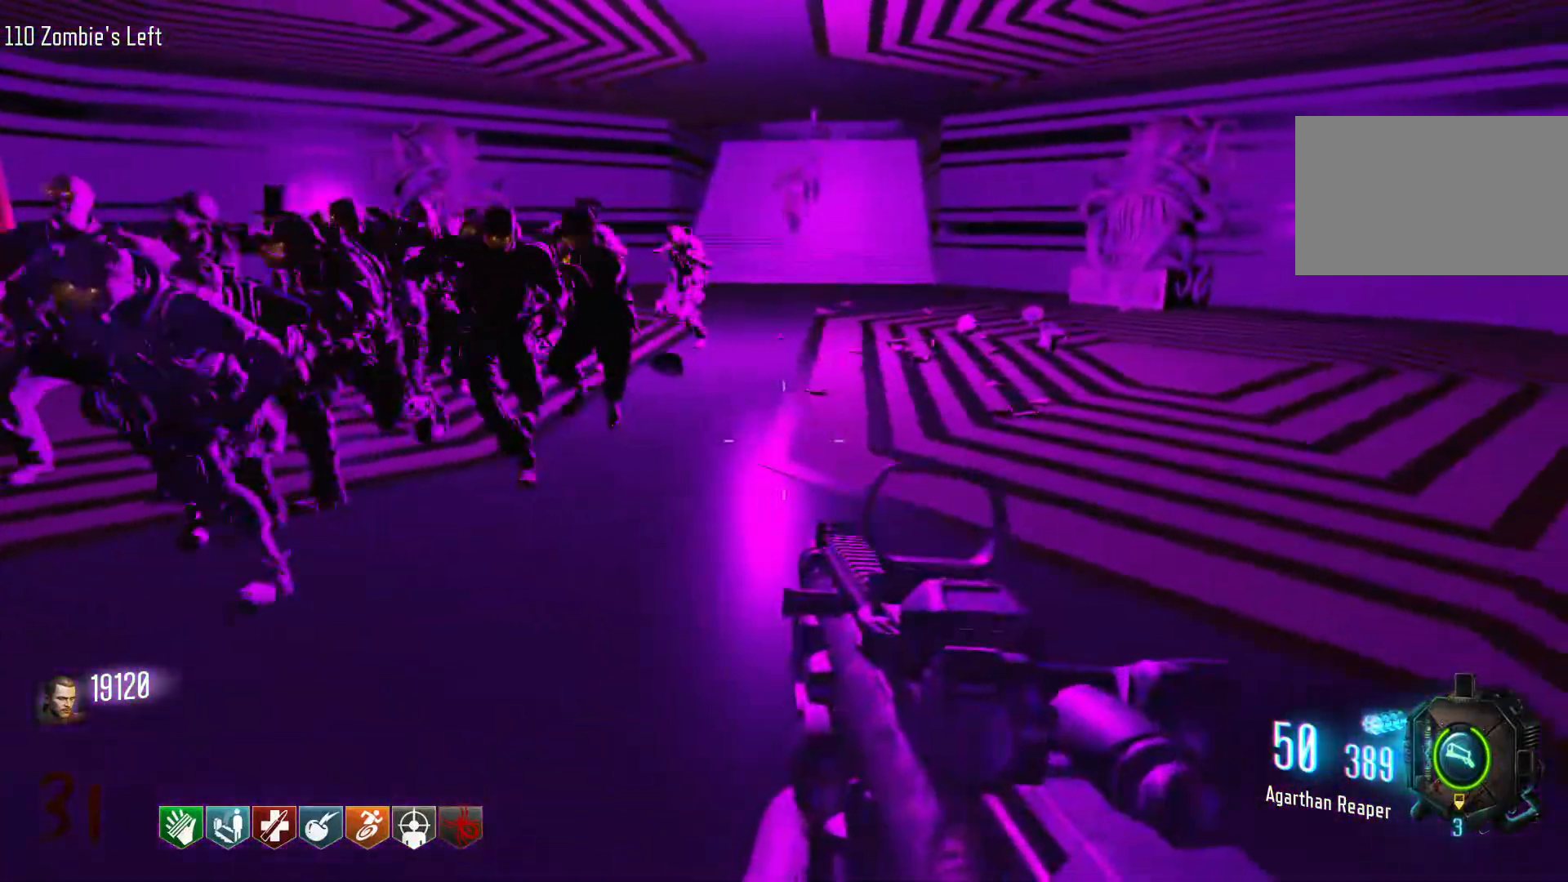
{"keys": ["d", "shift", "w"], "mouse": [], "events": [[33, "shift", "down"]]}
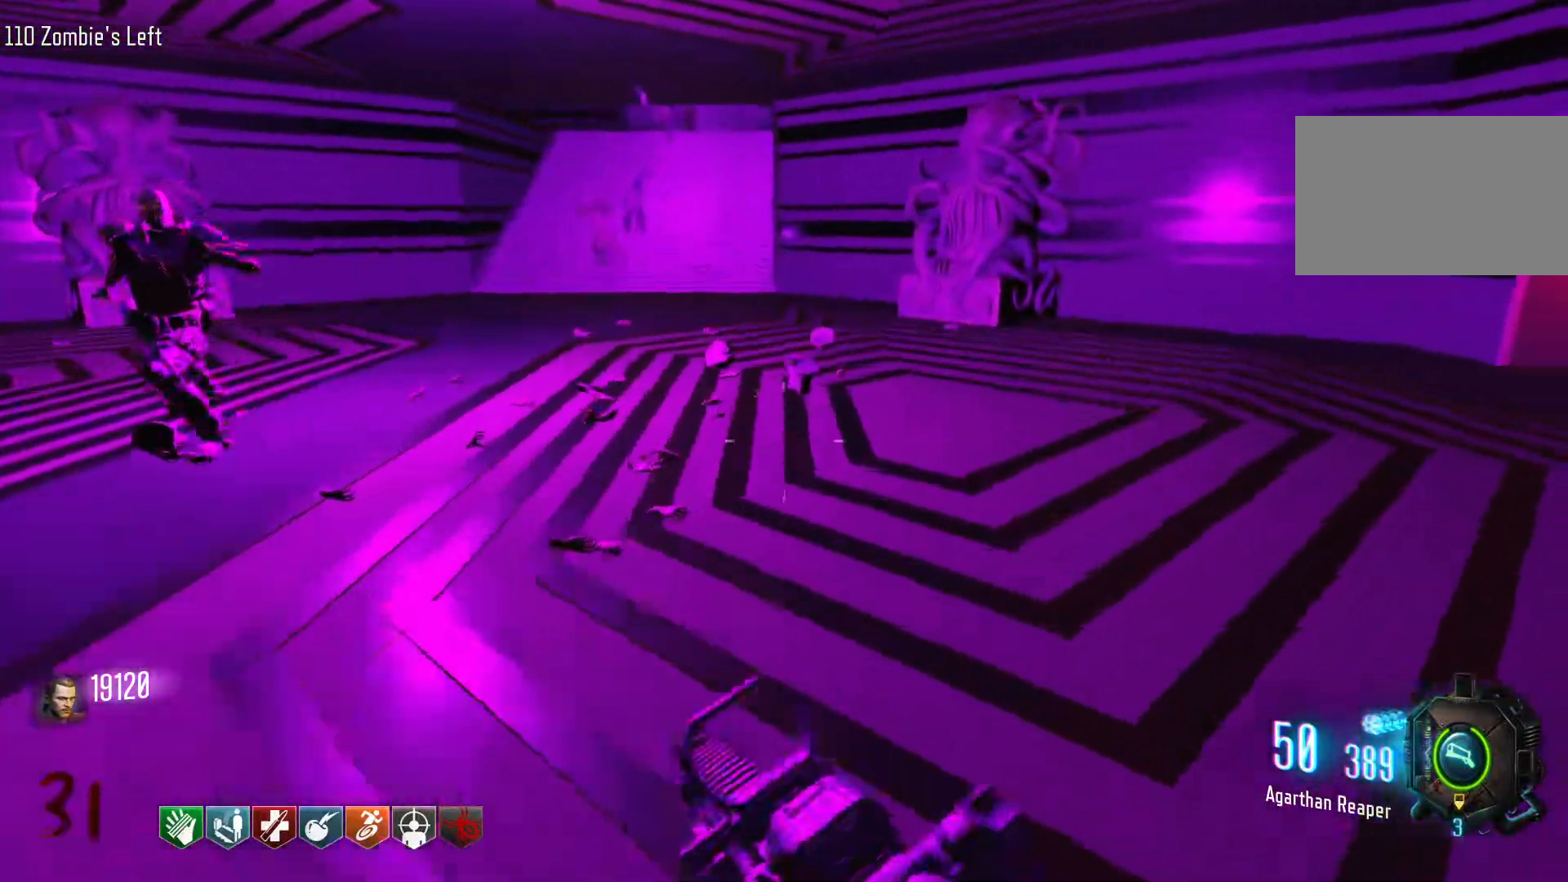
{"keys": ["d"], "mouse": [], "events": [[100, "shift", "up"], [150, "w", "up"]]}
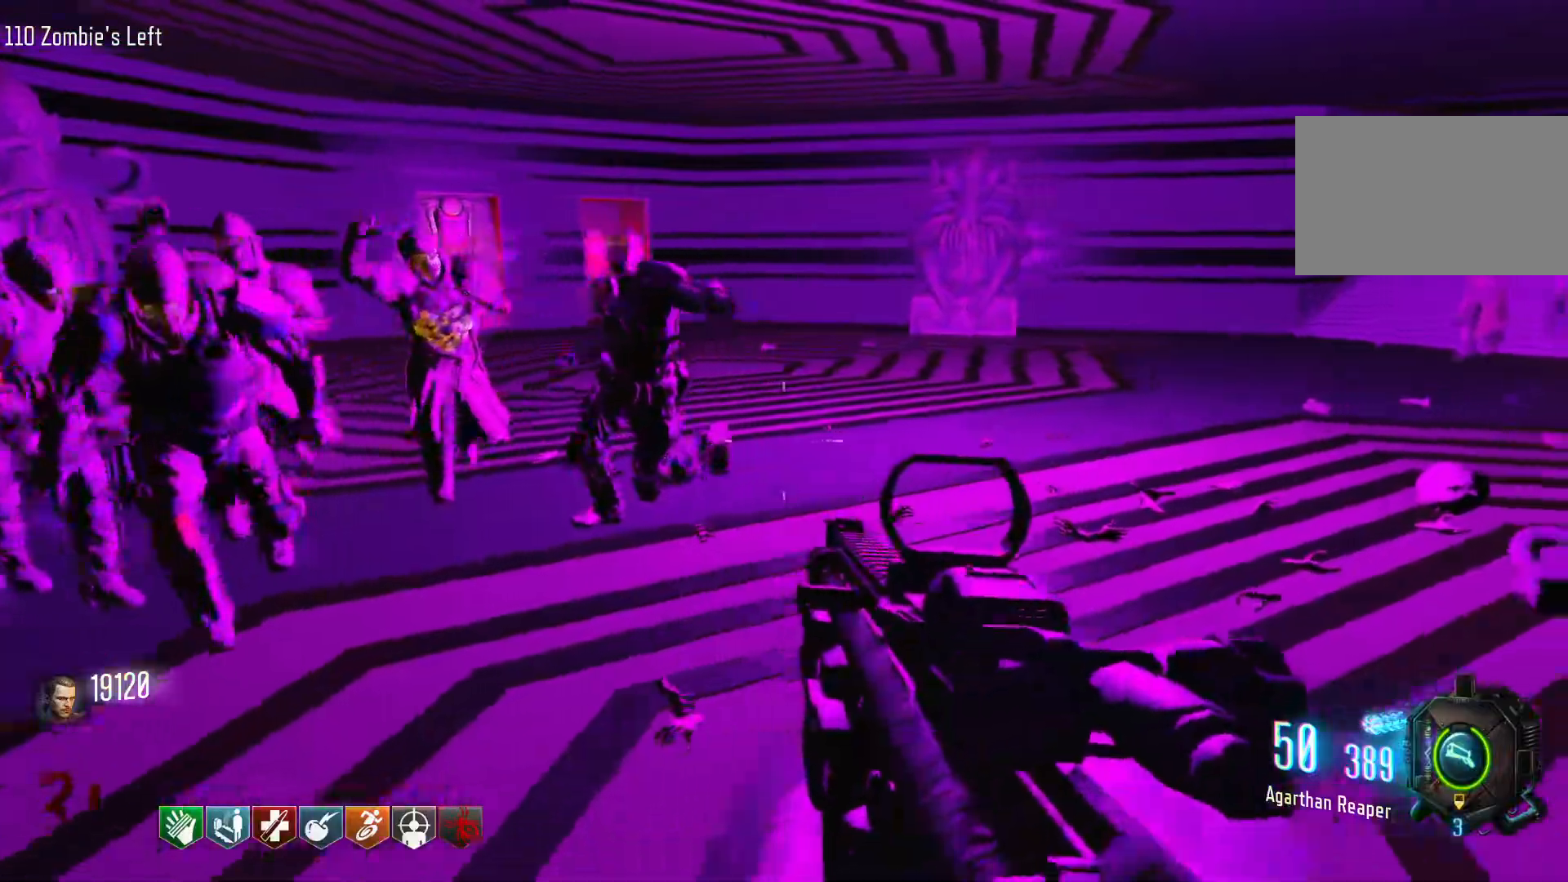
{"keys": ["d", "shift", "w"], "mouse": [], "events": [[66, "w", "down"], [166, "shift", "down"]]}
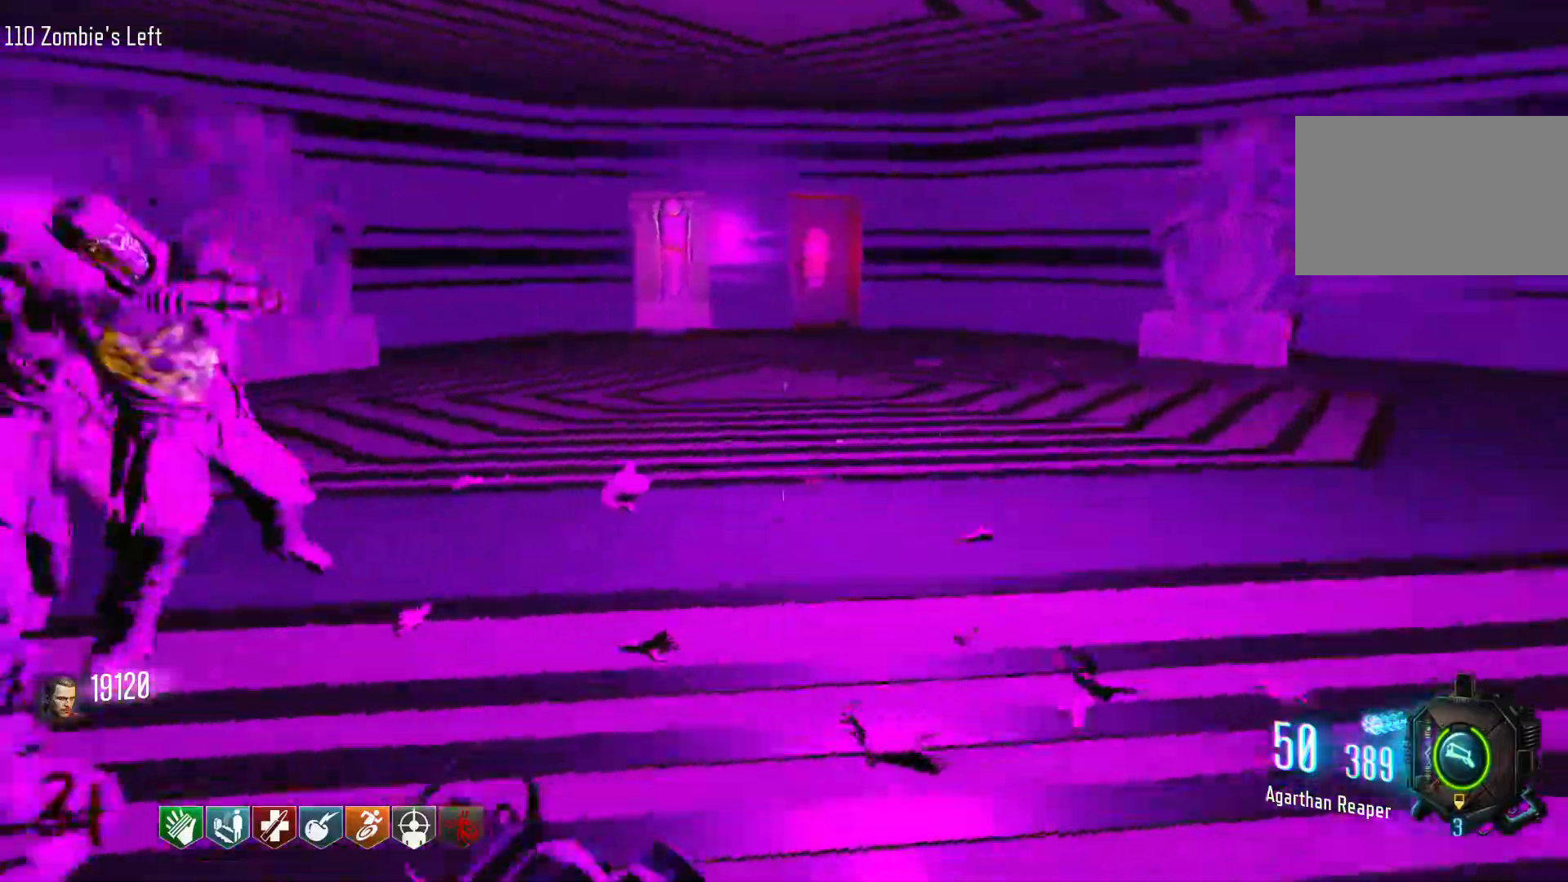
{"keys": ["space", "w"], "mouse": [], "events": [[166, "d", "up"], [266, "c", "down"], [416, "shift", "up"], [416, "space", "down"], [450, "c", "up"]]}